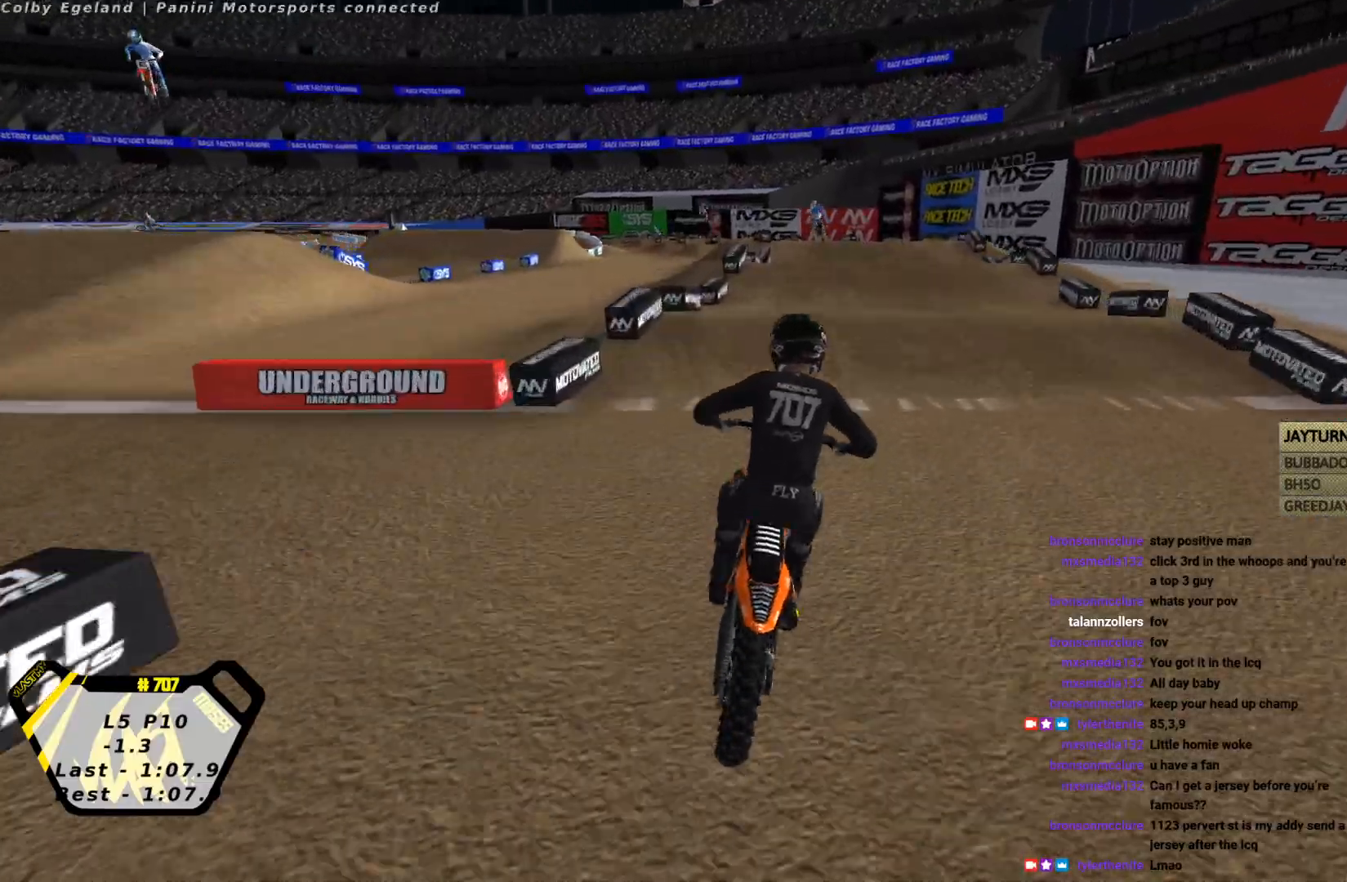
Gameplay with a controller (PlayStation layout); each line is a JSON object with the inputs held at the frame after it. "events" lists button and stick changes between this image and that frame as [ms after this image, input, new state], when the widget could be followed in between. Not read: right_stick.
{"buttons": ["R2"], "left_stick": "center", "events": [[100, "left_stick", "up-left"], [267, "left_stick", "down"], [367, "left_stick", "center"]]}
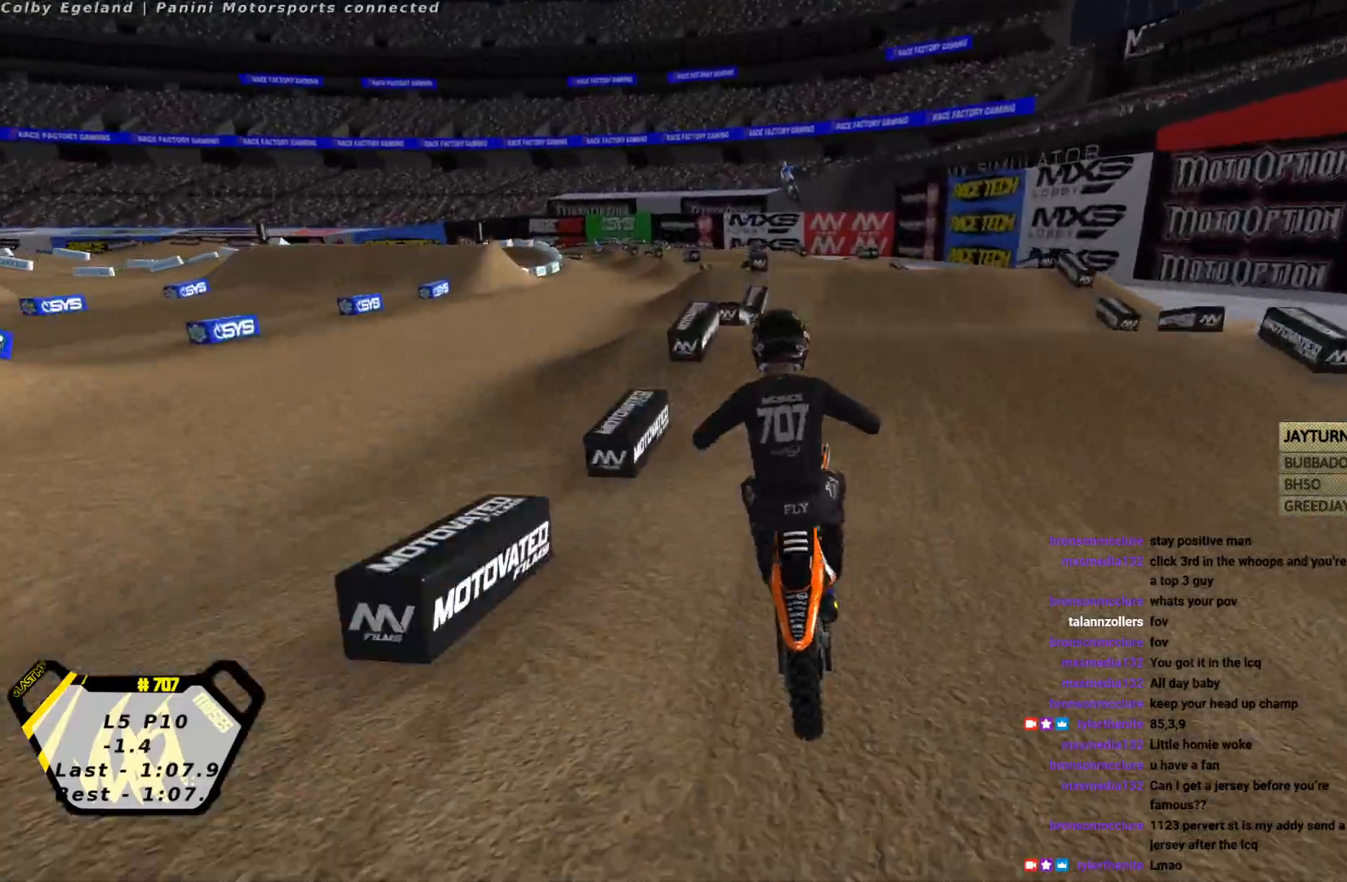
{"buttons": [], "left_stick": "center", "events": [[67, "R2", "up"], [233, "R2", "down"], [233, "left_stick", "down"], [433, "left_stick", "center"], [467, "R2", "up"]]}
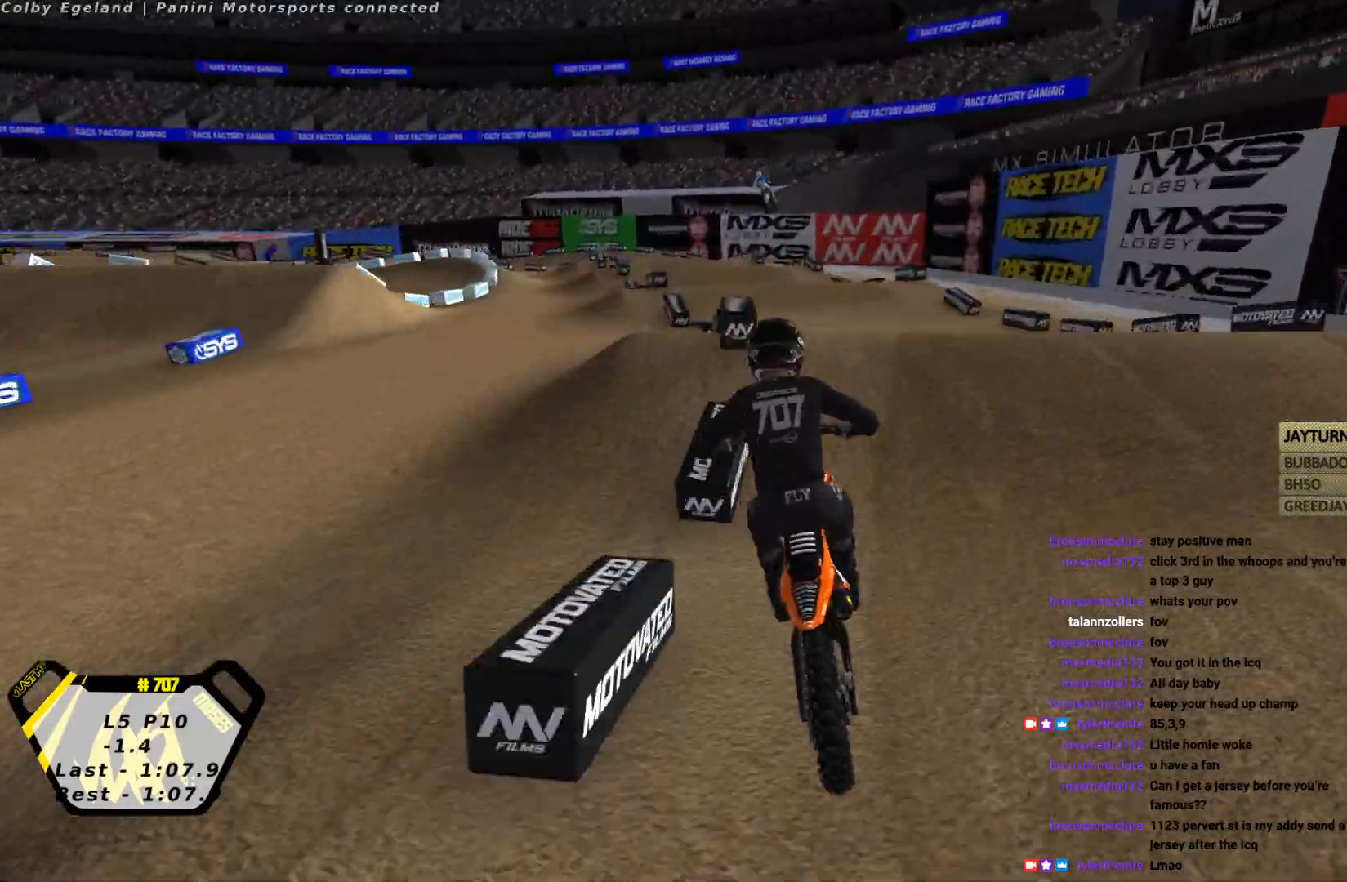
{"buttons": [], "left_stick": "down-right", "events": [[200, "R2", "down"], [200, "left_stick", "down"], [367, "R2", "up"], [467, "left_stick", "down-right"]]}
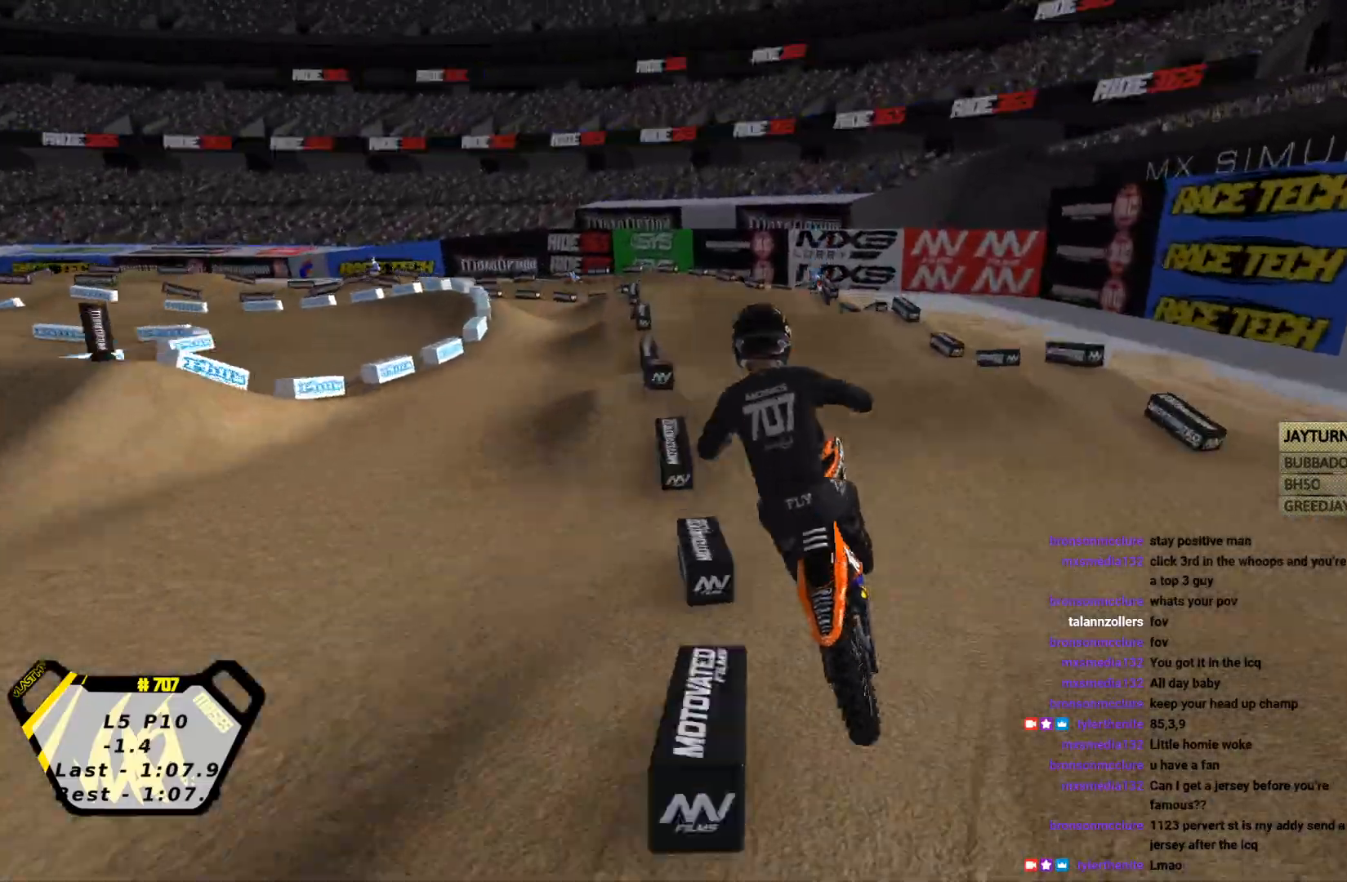
{"buttons": ["R2"], "left_stick": "left", "events": [[133, "R2", "down"], [233, "left_stick", "down-left"], [367, "left_stick", "left"]]}
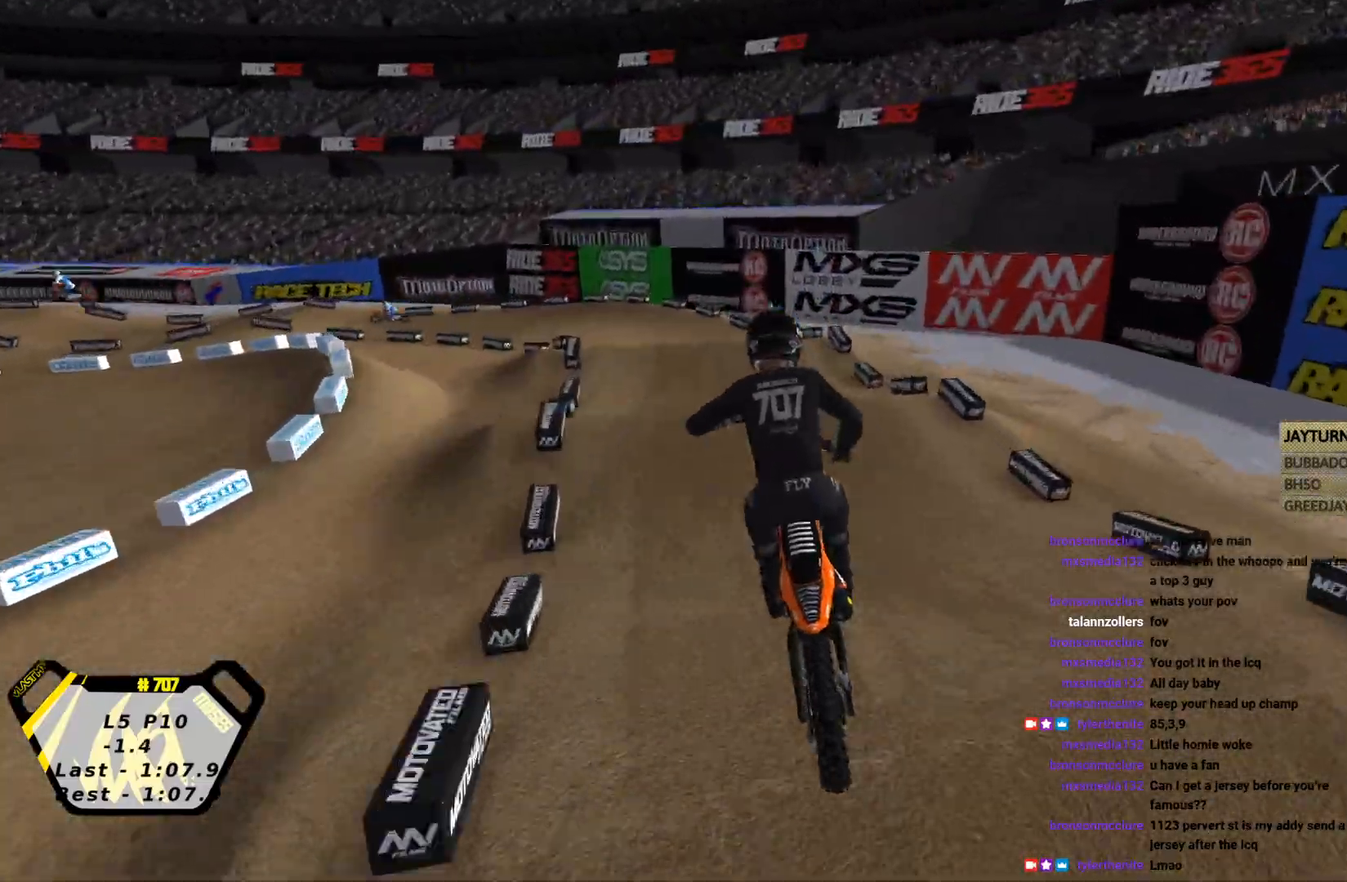
{"buttons": [], "left_stick": "up-right", "events": [[267, "CROSS", "down"], [300, "SQUARE", "down"], [333, "CROSS", "up"], [333, "left_stick", "center"], [400, "SQUARE", "up"], [400, "left_stick", "right"], [500, "R2", "up"], [500, "left_stick", "up-right"]]}
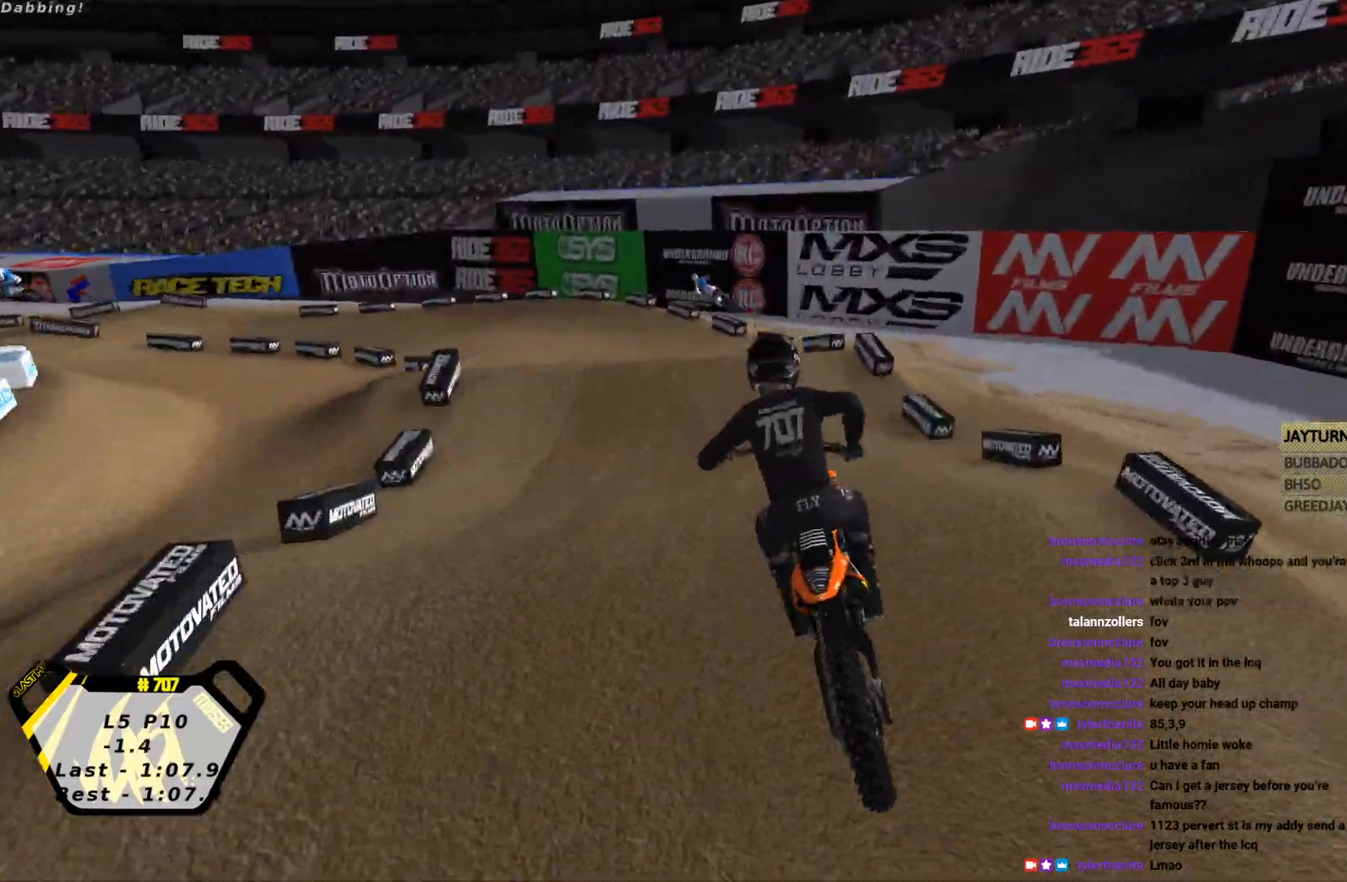
{"buttons": ["L2", "R1"], "left_stick": "left", "events": [[133, "left_stick", "center"], [200, "R2", "down"], [367, "R2", "up"], [400, "L2", "down"], [400, "R1", "down"], [400, "left_stick", "left"]]}
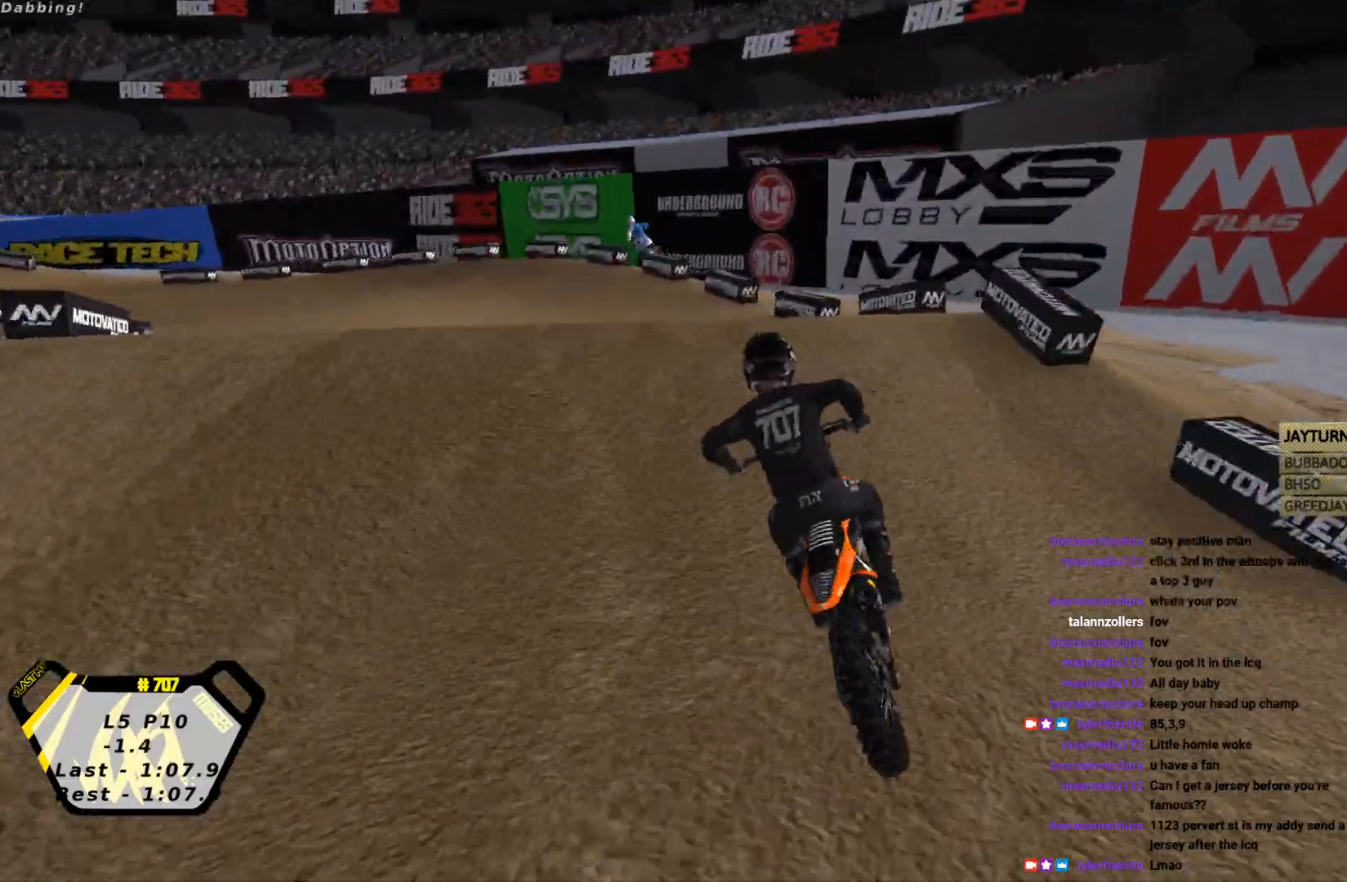
{"buttons": ["R2"], "left_stick": "down-left", "events": [[67, "R1", "up"], [100, "left_stick", "center"], [200, "L2", "up"], [267, "left_stick", "down-left"], [467, "R2", "down"]]}
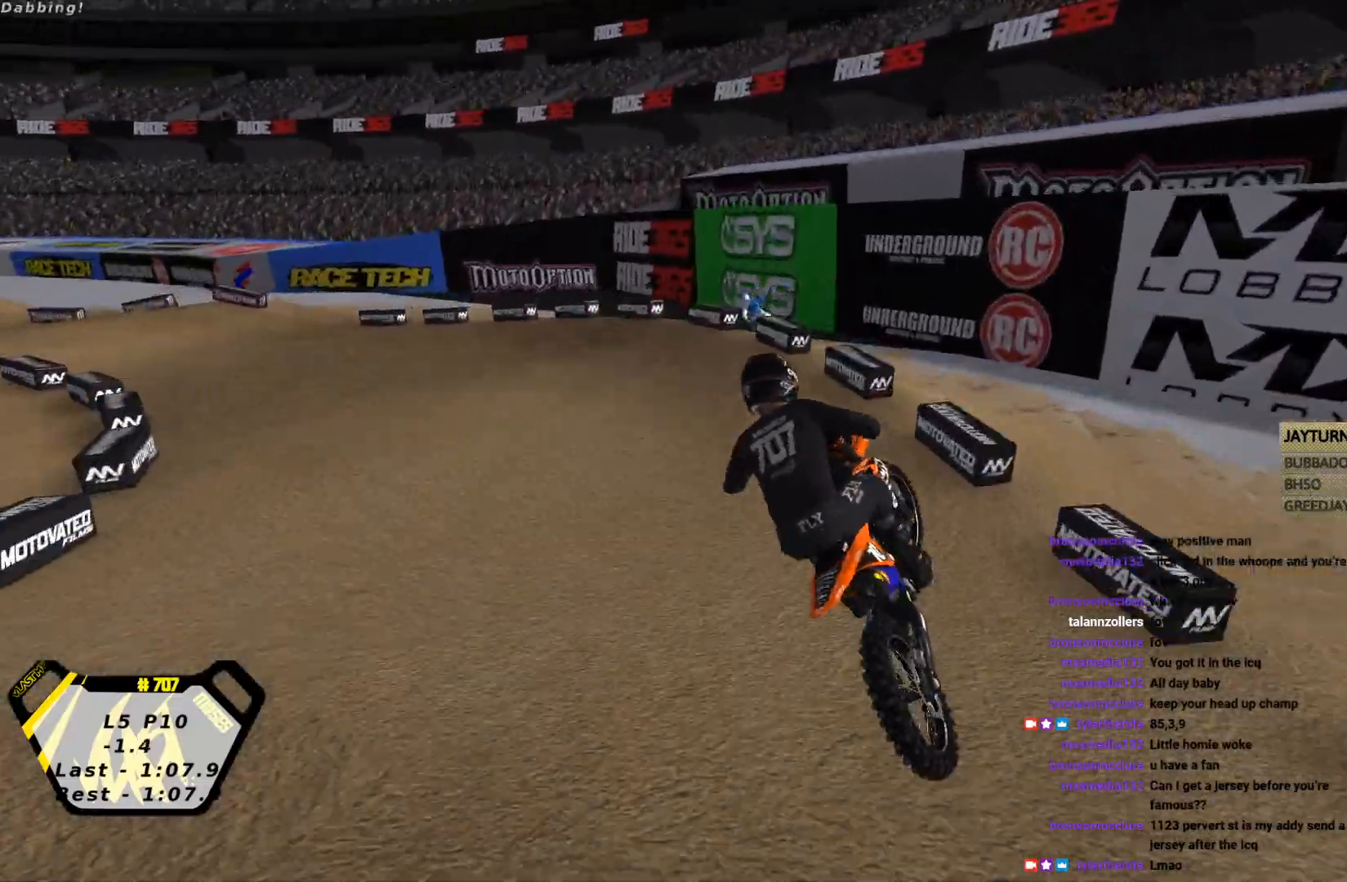
{"buttons": ["L2"], "left_stick": "up-right", "events": [[267, "left_stick", "down-right"], [333, "left_stick", "right"], [367, "R2", "up"], [433, "left_stick", "up-right"], [467, "L2", "down"]]}
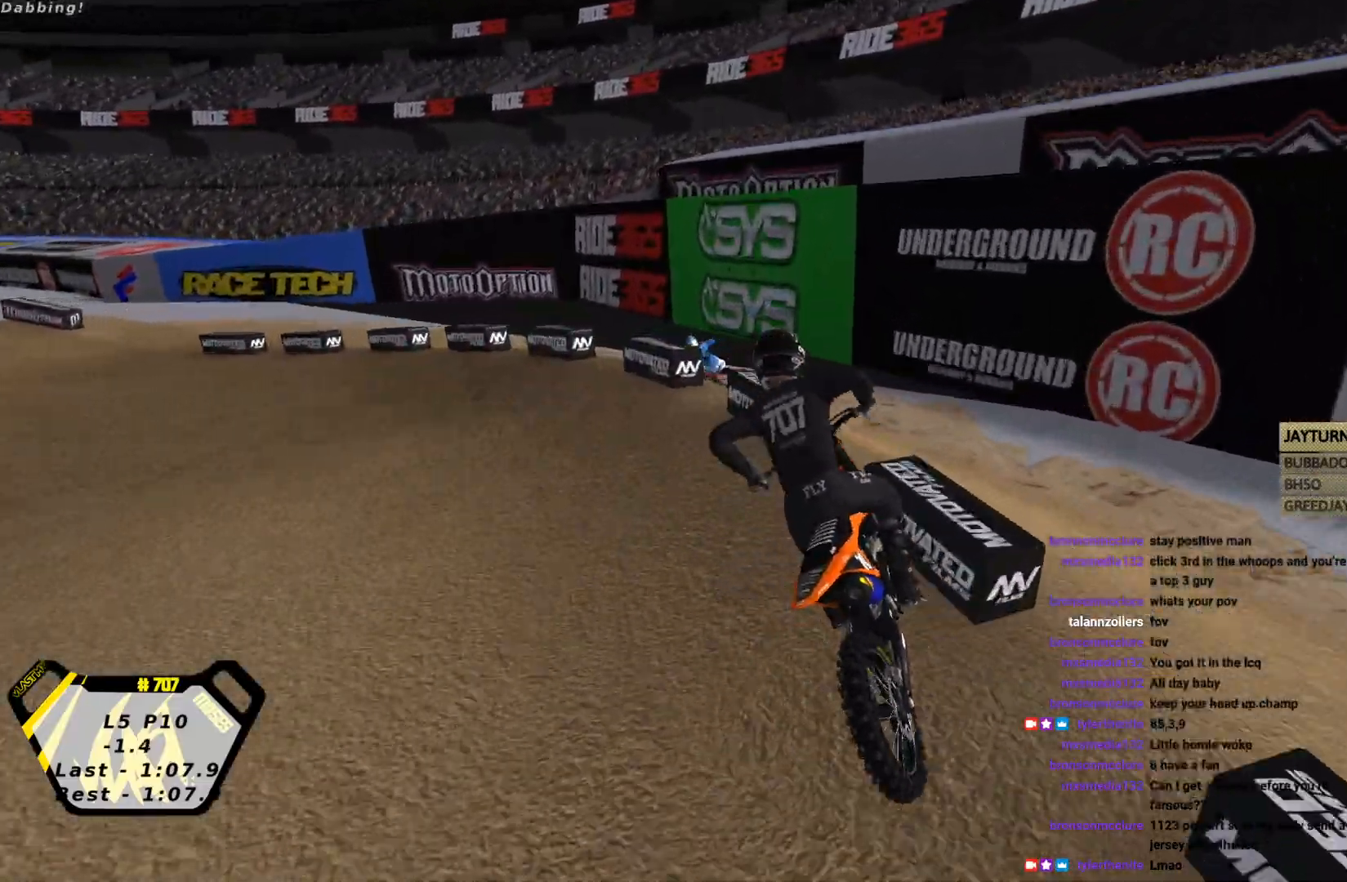
{"buttons": ["R2"], "left_stick": "down", "events": [[267, "L2", "up"], [267, "R2", "down"], [267, "left_stick", "down-left"], [433, "left_stick", "down"]]}
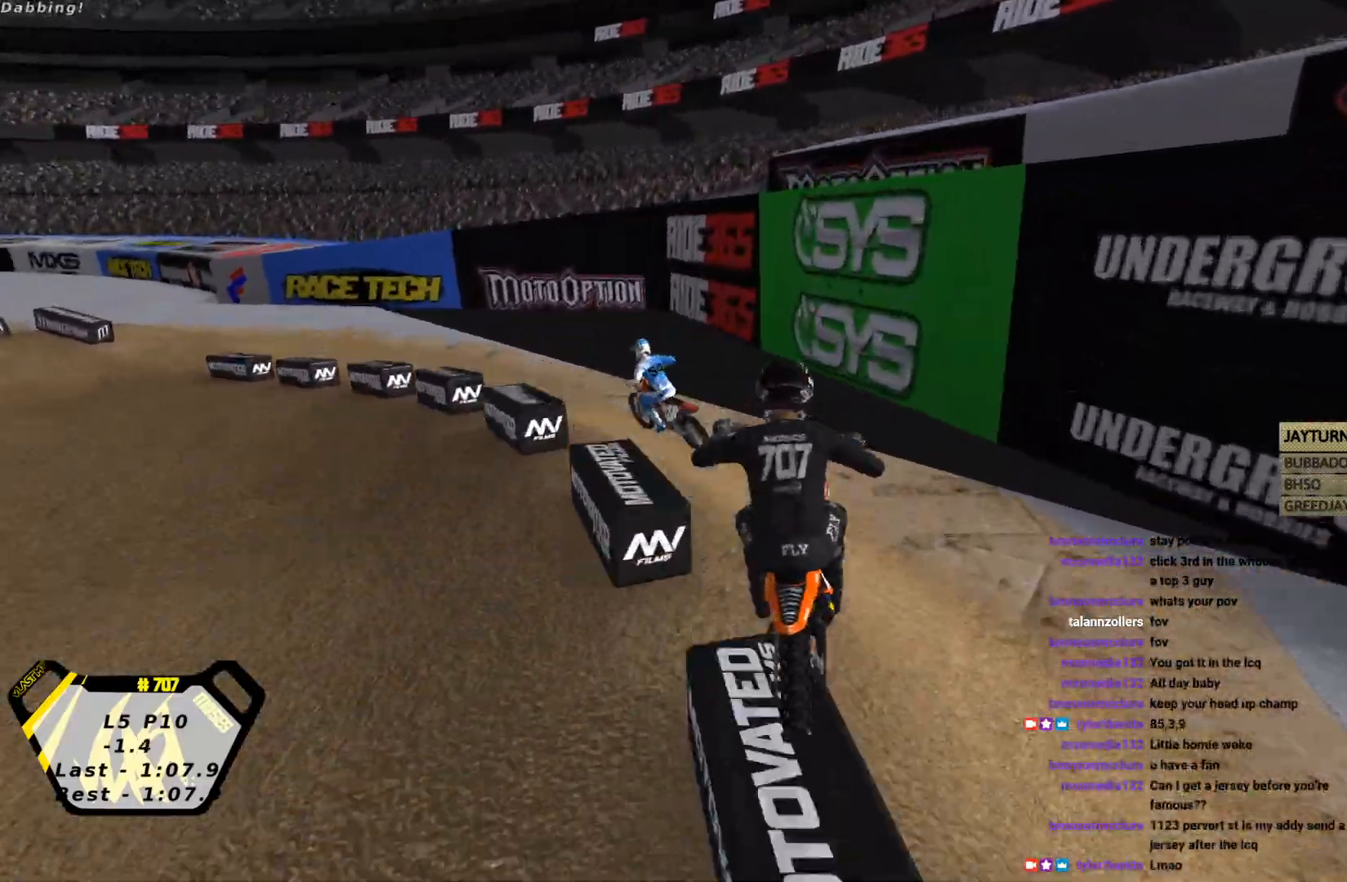
{"buttons": ["L2", "R1"], "left_stick": "left", "events": [[67, "left_stick", "down-left"], [300, "left_stick", "center"], [333, "L2", "down"], [433, "R1", "down"], [433, "R2", "up"], [433, "left_stick", "left"]]}
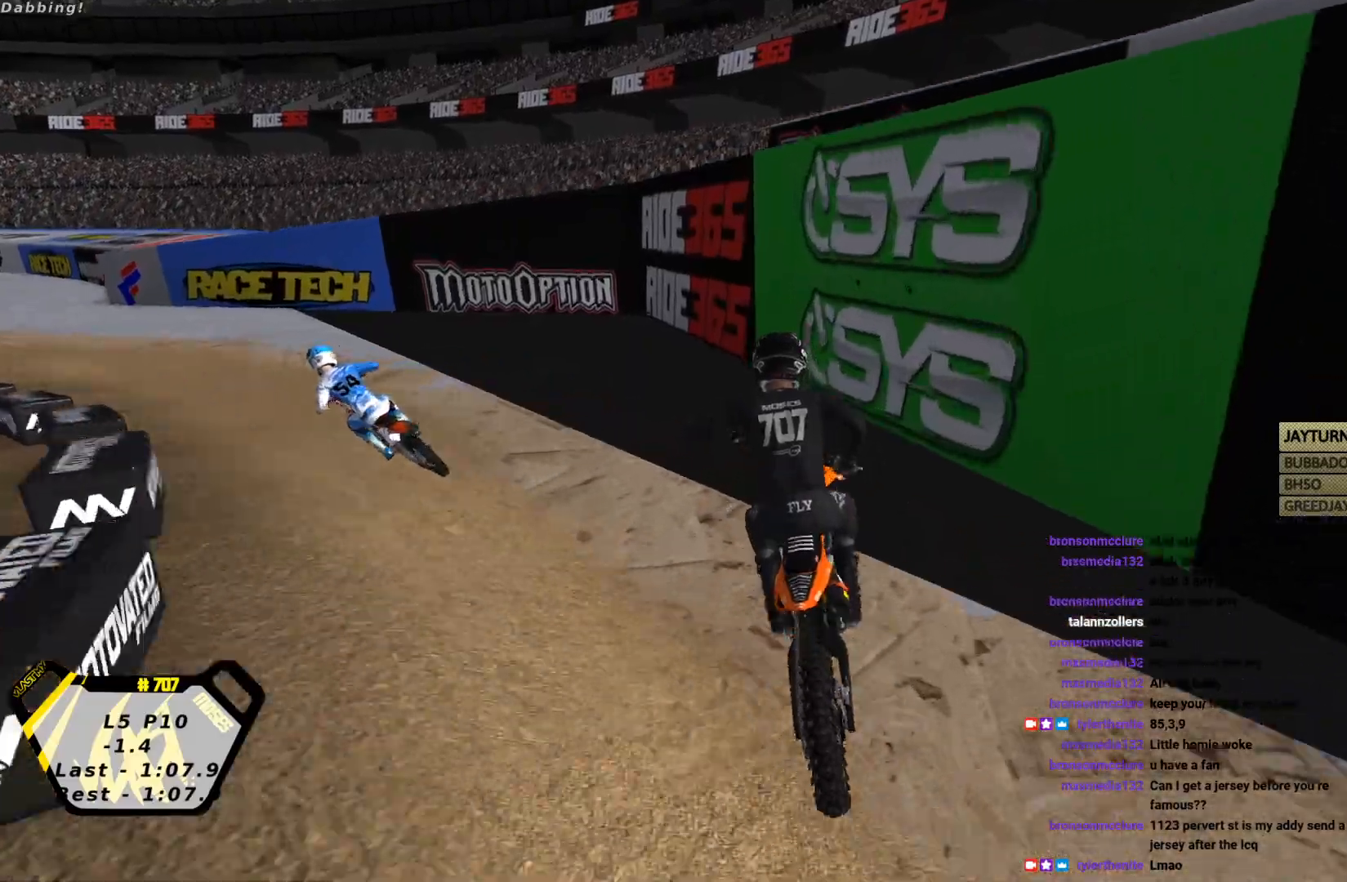
{"buttons": ["SQUARE", "R2"], "left_stick": "center", "events": [[33, "left_stick", "down-left"], [167, "L2", "up"], [400, "R1", "up"], [433, "R2", "down"], [467, "left_stick", "center"], [500, "SQUARE", "down"]]}
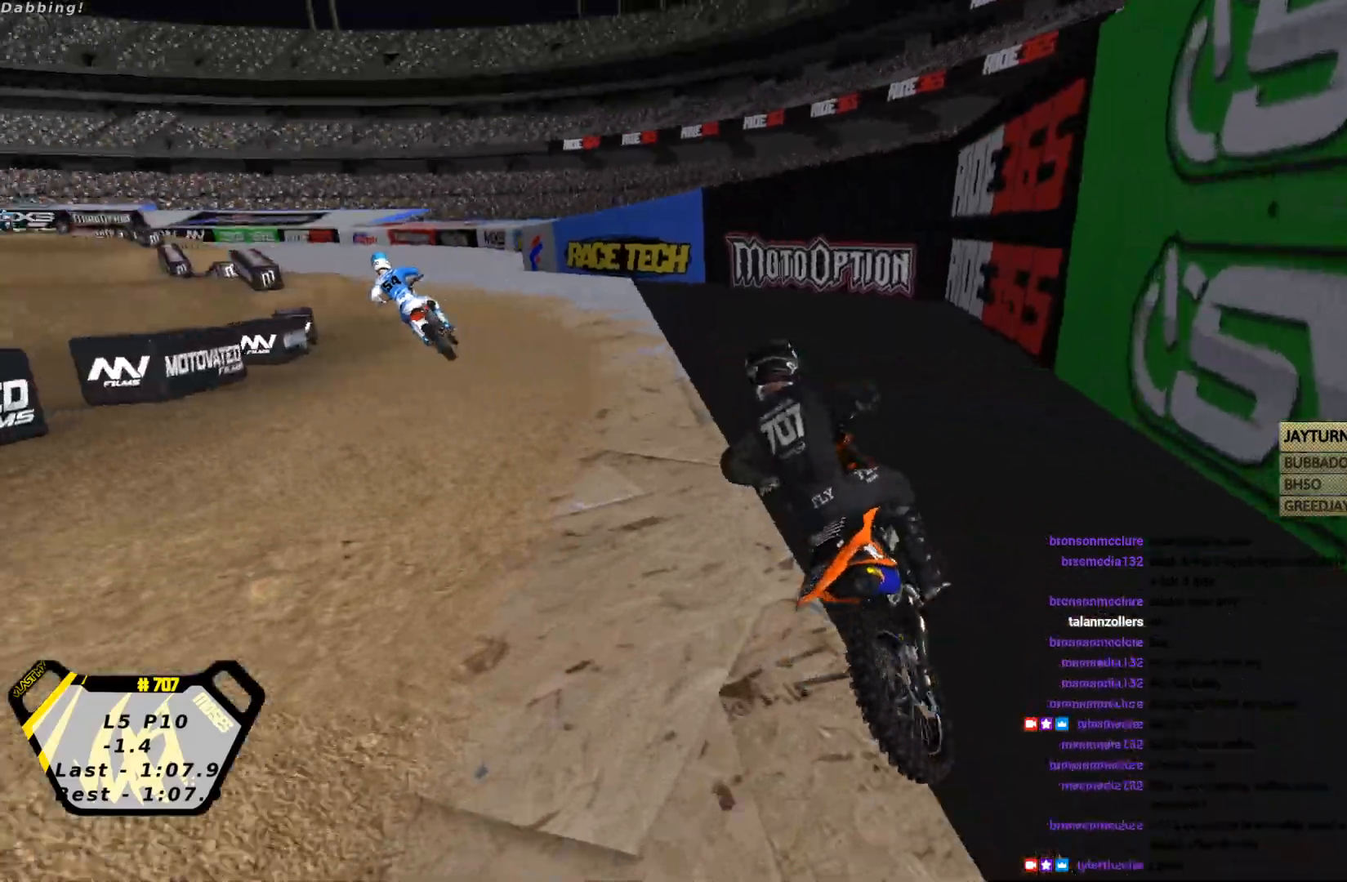
{"buttons": ["R2"], "left_stick": "left", "events": [[133, "SQUARE", "up"], [300, "left_stick", "left"]]}
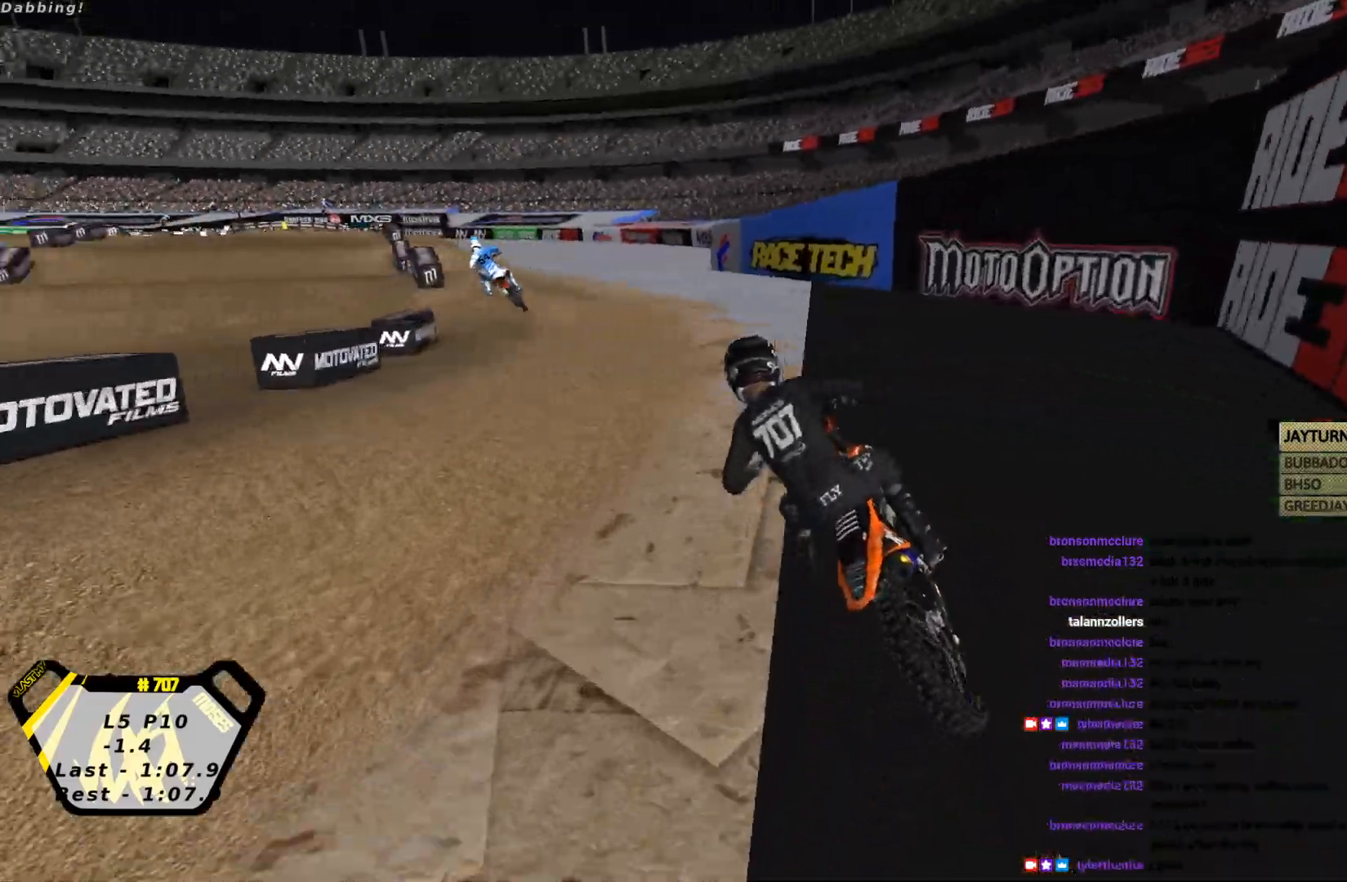
{"buttons": ["R2"], "left_stick": "center", "events": [[167, "left_stick", "center"]]}
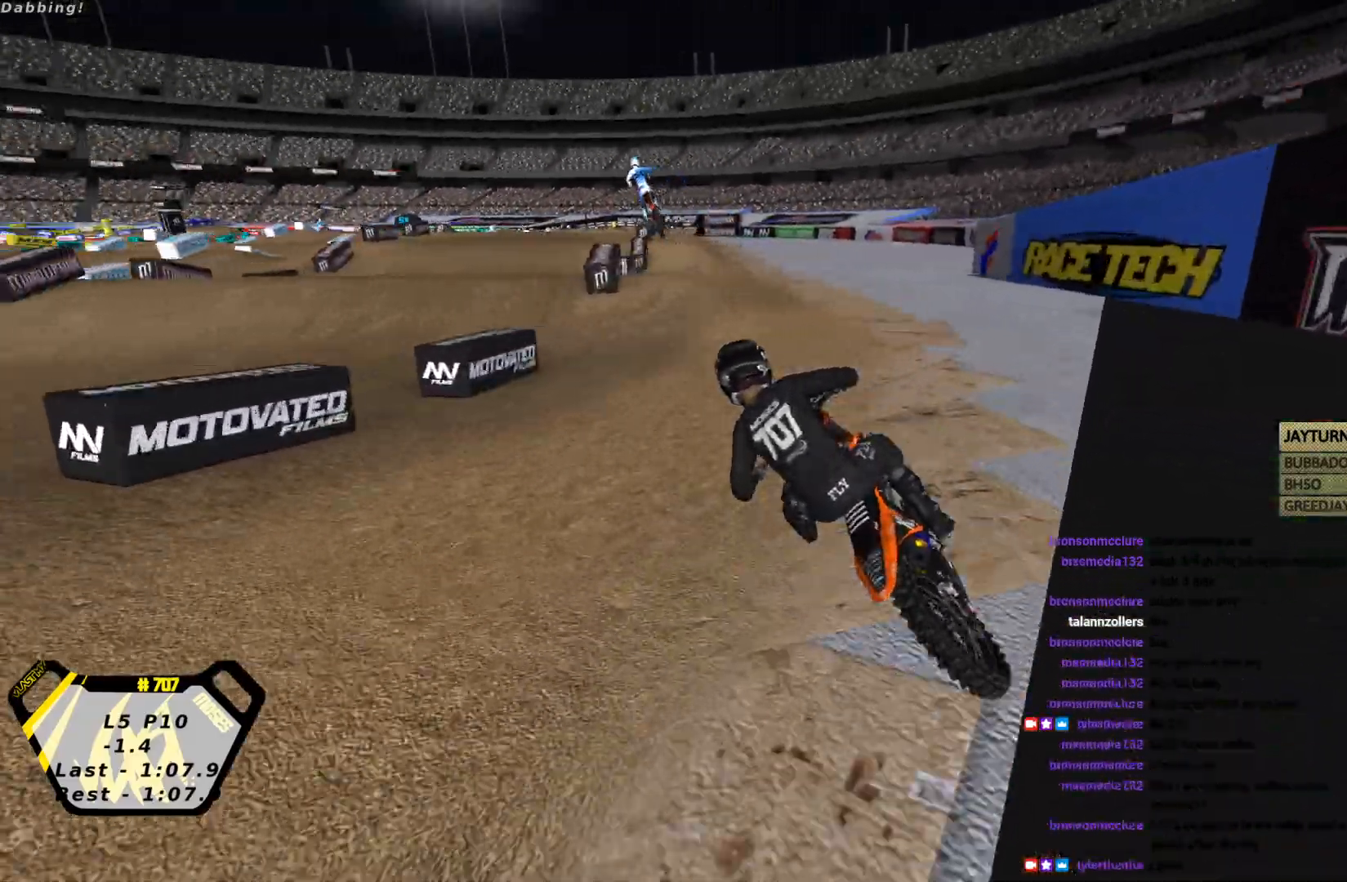
{"buttons": ["R2"], "left_stick": "up-right", "events": [[67, "left_stick", "right"], [400, "left_stick", "up-right"]]}
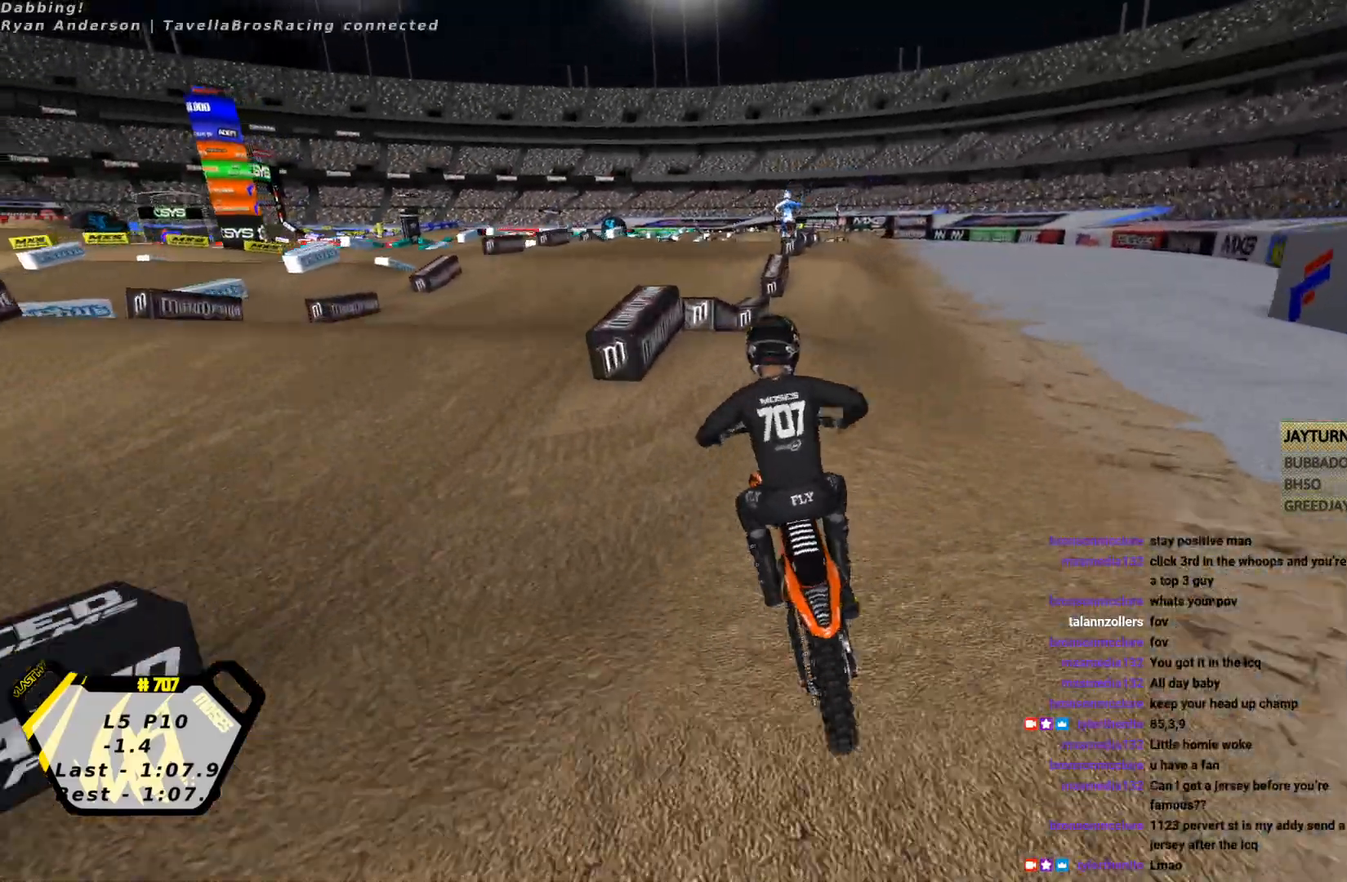
{"buttons": ["R2"], "left_stick": "up-right", "events": [[133, "left_stick", "down-right"], [200, "CROSS", "down"], [267, "CROSS", "up"], [267, "left_stick", "up"], [333, "CIRCLE", "down"], [333, "left_stick", "up-right"], [467, "CIRCLE", "up"]]}
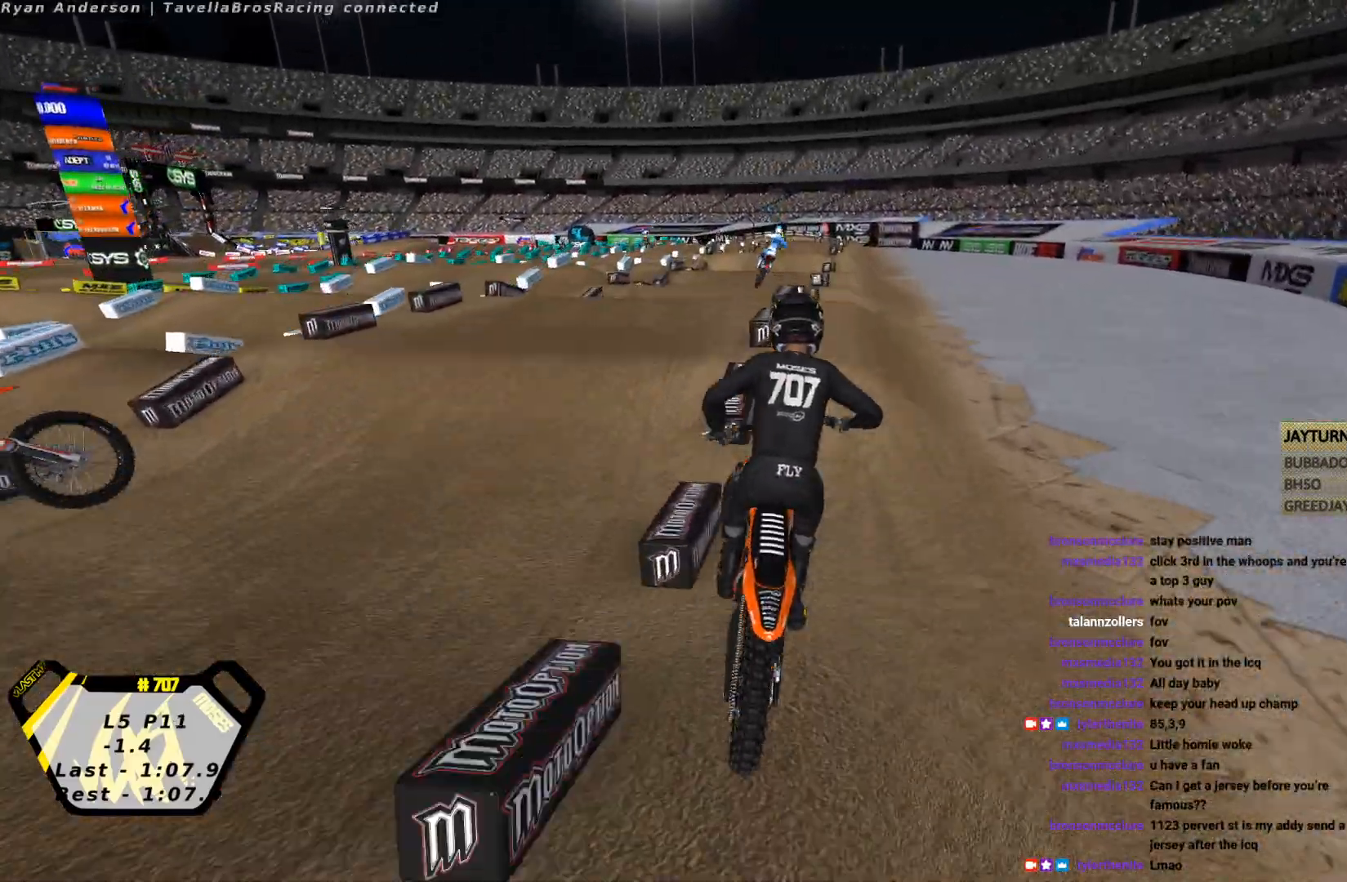
{"buttons": [], "left_stick": "center", "events": [[33, "left_stick", "center"], [67, "R2", "up"], [133, "L2", "down"], [400, "L2", "up"]]}
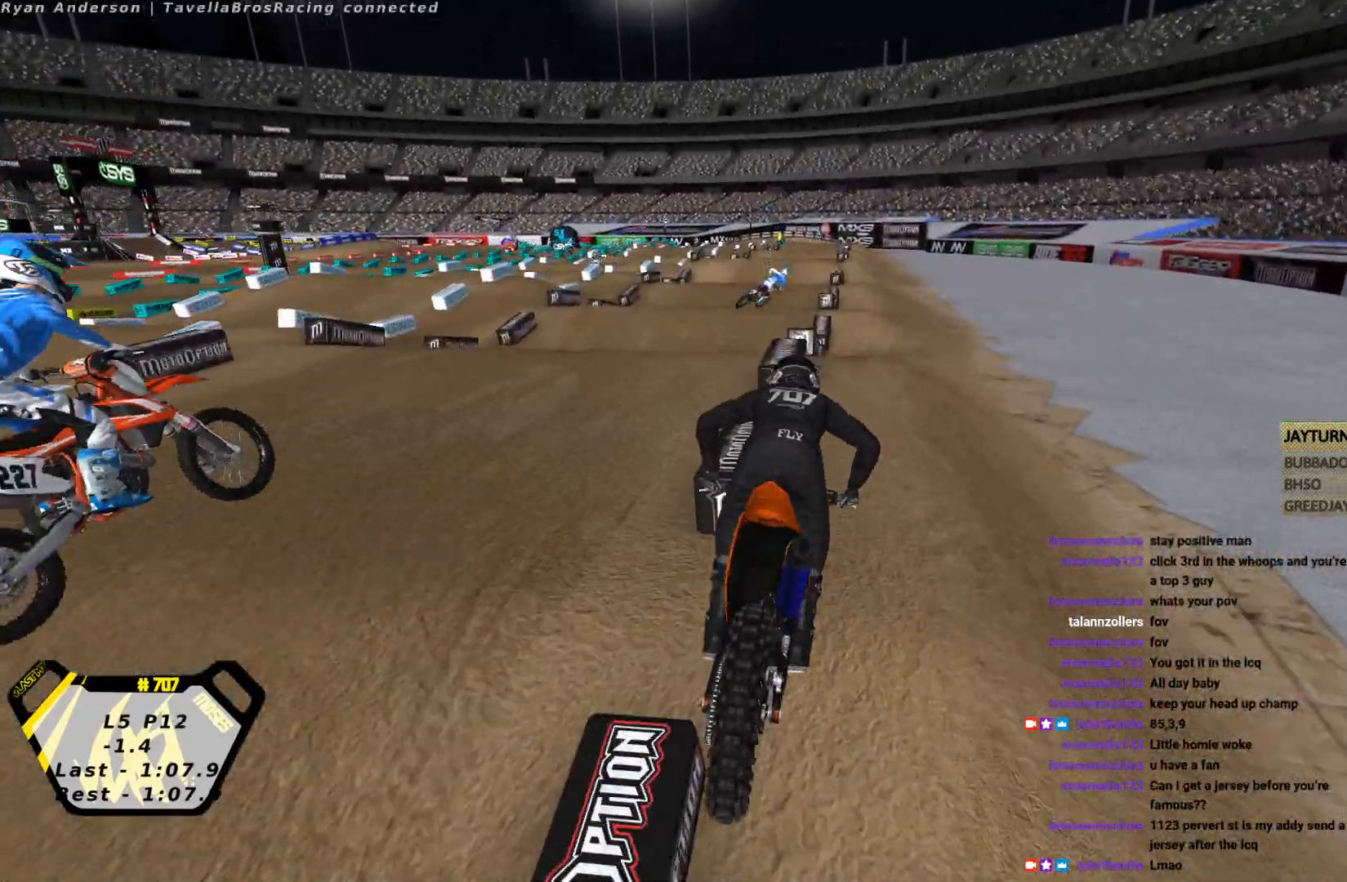
{"buttons": [], "left_stick": "center", "events": [[33, "SQUARE", "down"], [133, "SQUARE", "up"]]}
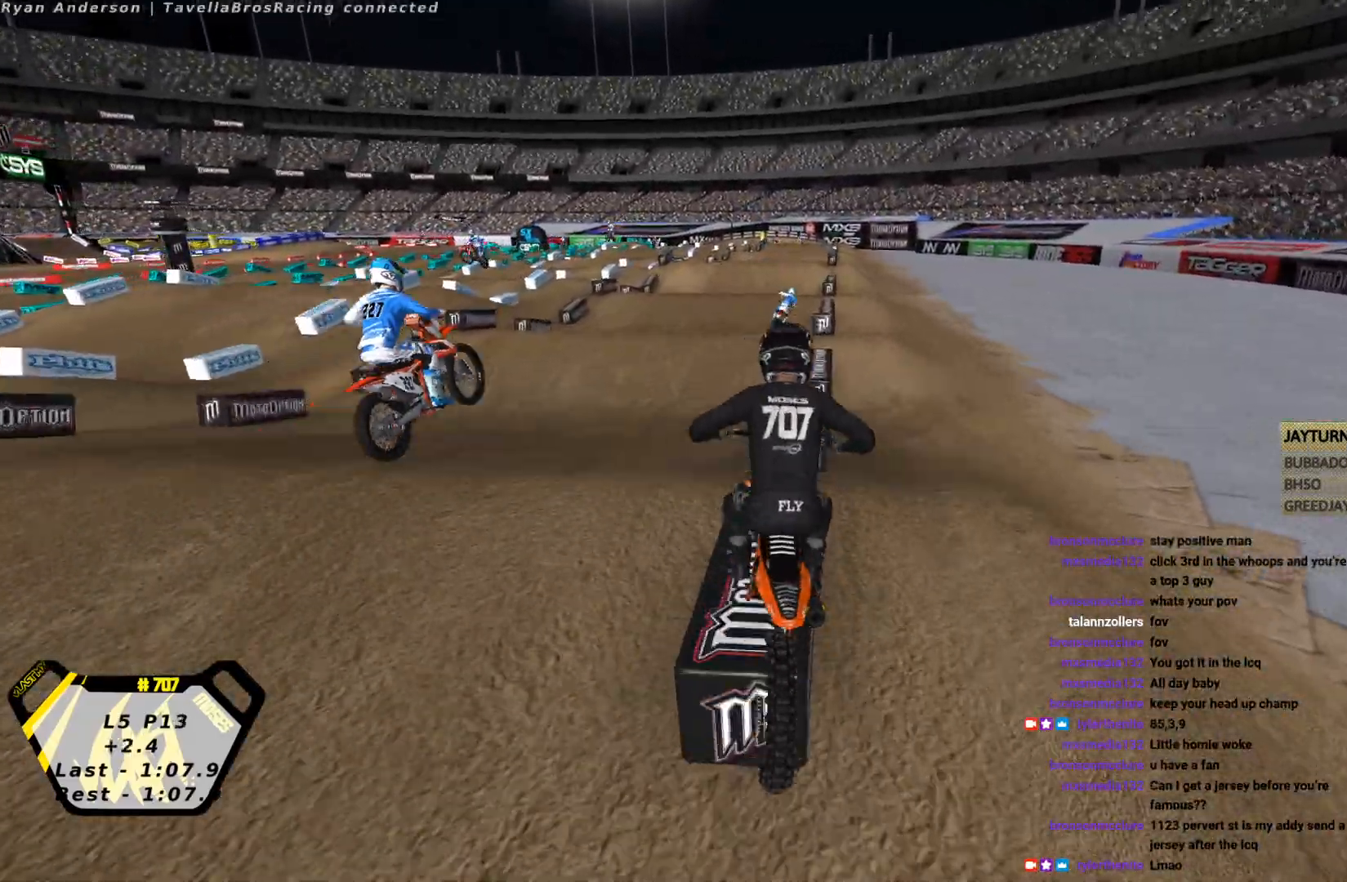
{"buttons": ["R2"], "left_stick": "center", "events": [[67, "left_stick", "down"], [200, "R2", "down"], [367, "left_stick", "center"]]}
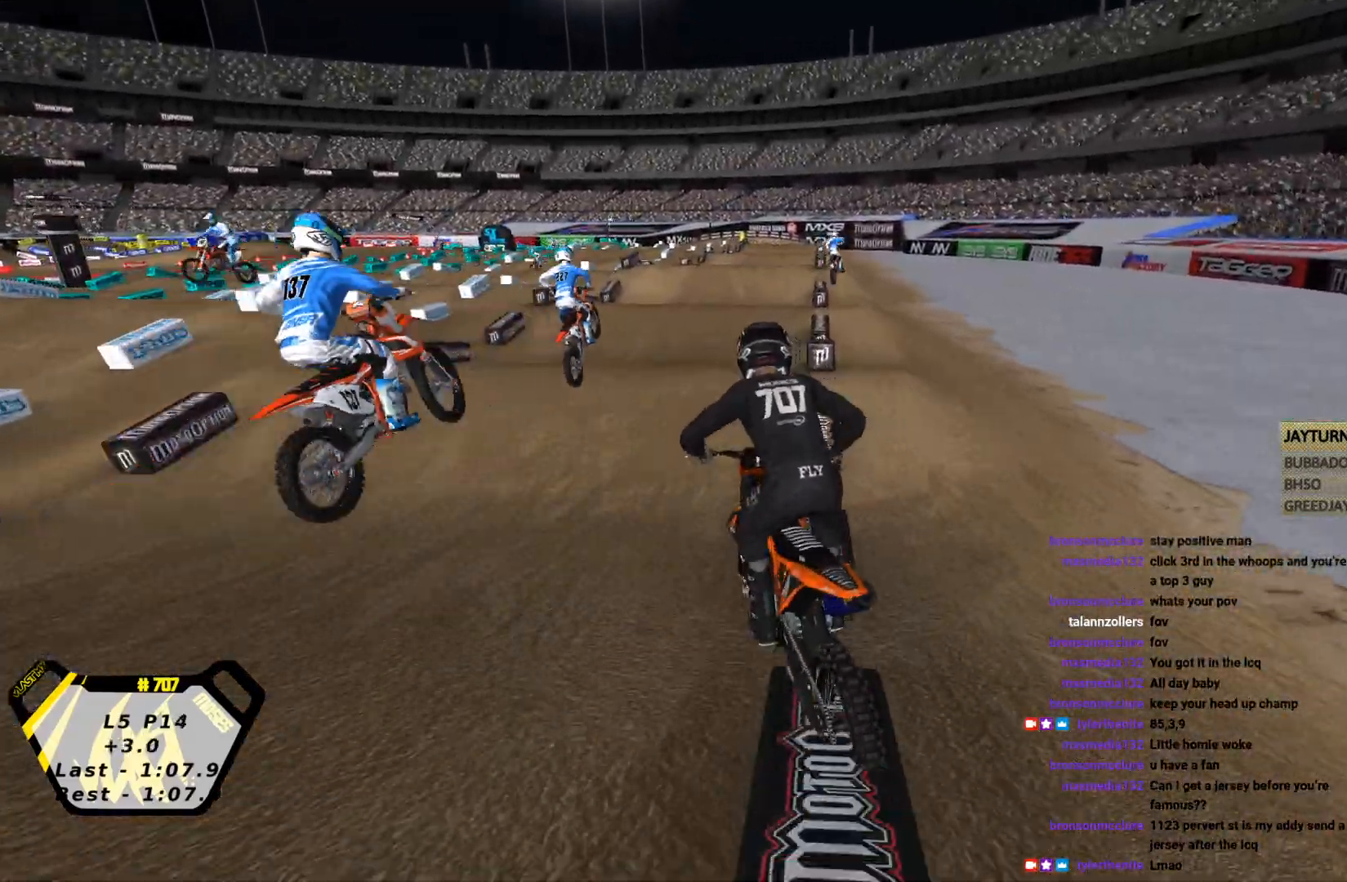
{"buttons": ["R2"], "left_stick": "up-right", "events": [[67, "left_stick", "left"], [333, "left_stick", "right"], [500, "left_stick", "up-right"]]}
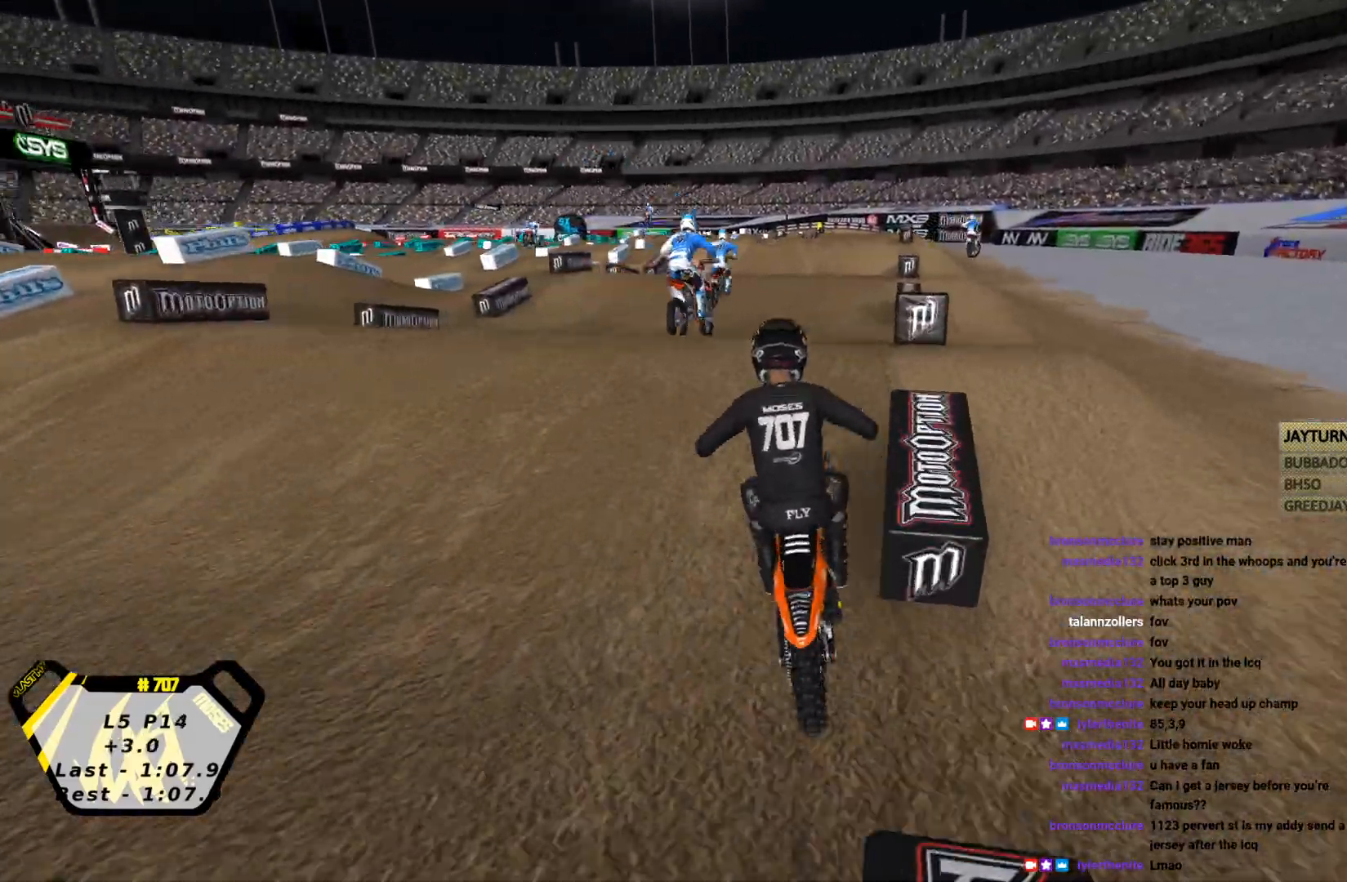
{"buttons": ["L2"], "left_stick": "up-left", "events": [[133, "left_stick", "down"], [200, "CIRCLE", "down"], [233, "left_stick", "up"], [300, "CIRCLE", "up"], [367, "L2", "down"], [367, "R2", "up"], [467, "left_stick", "up-left"]]}
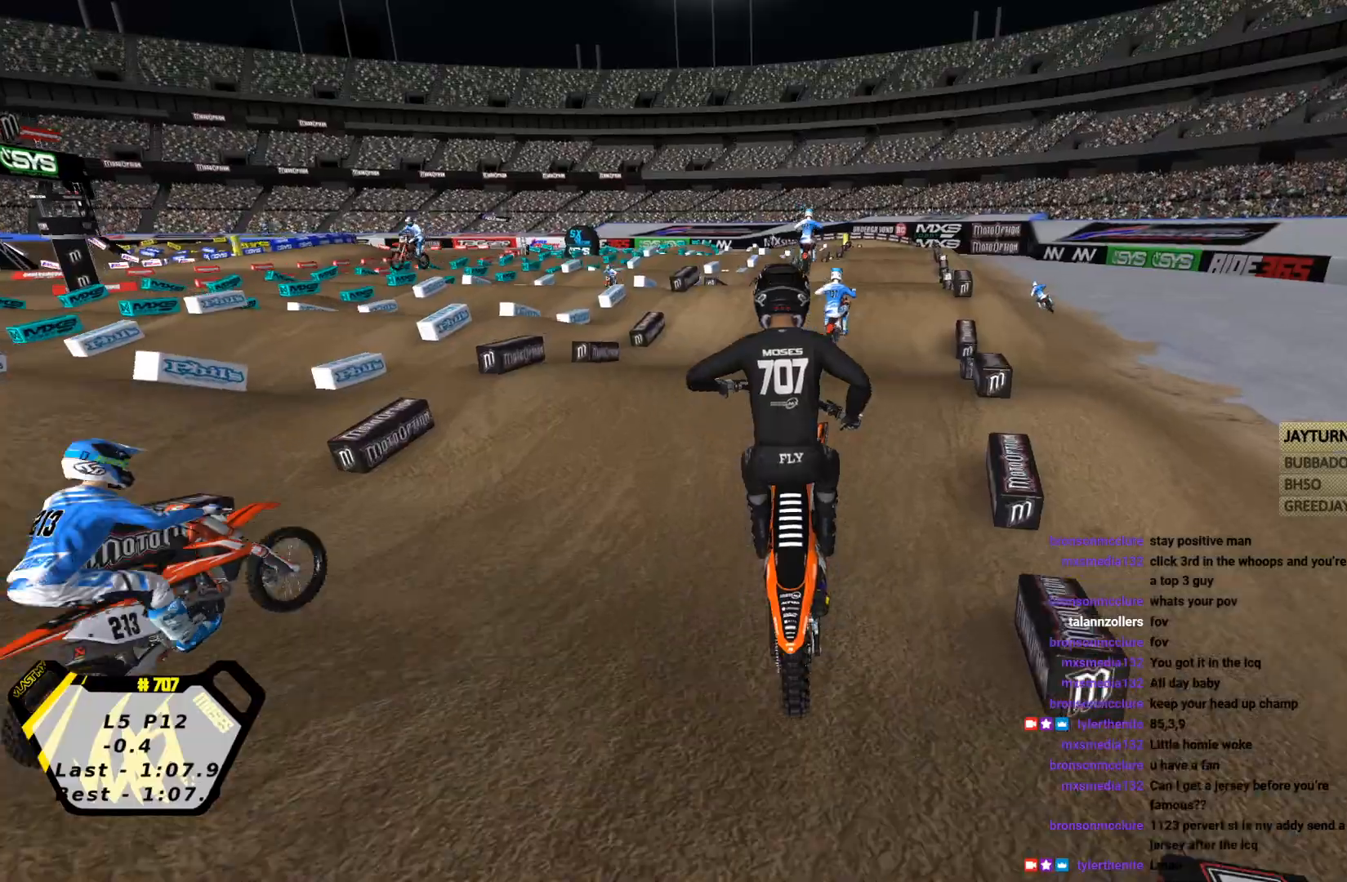
{"buttons": ["R2"], "left_stick": "right", "events": [[100, "left_stick", "right"], [333, "R2", "down"], [367, "L2", "up"]]}
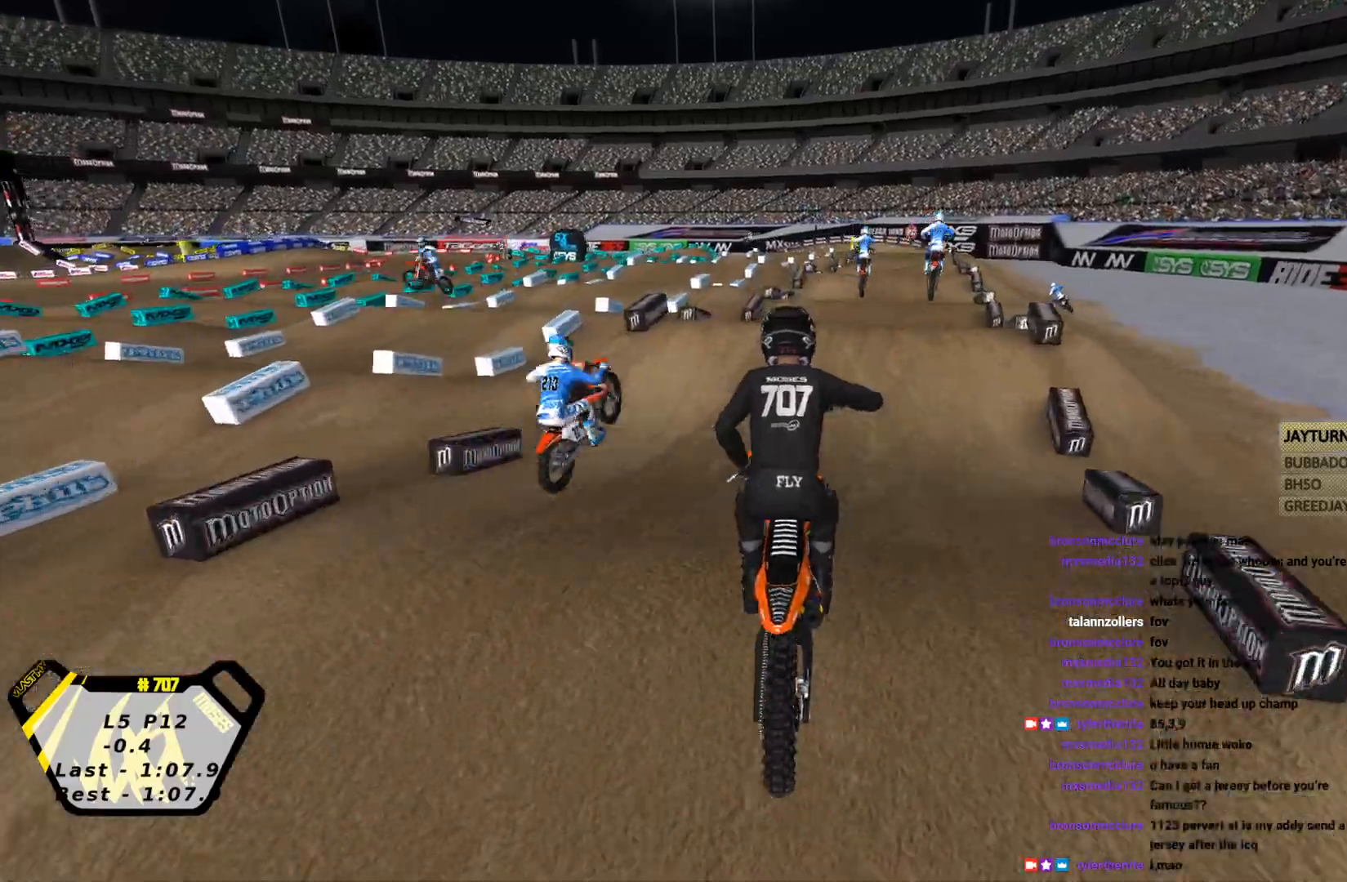
{"buttons": ["R2"], "left_stick": "center", "events": [[33, "left_stick", "center"]]}
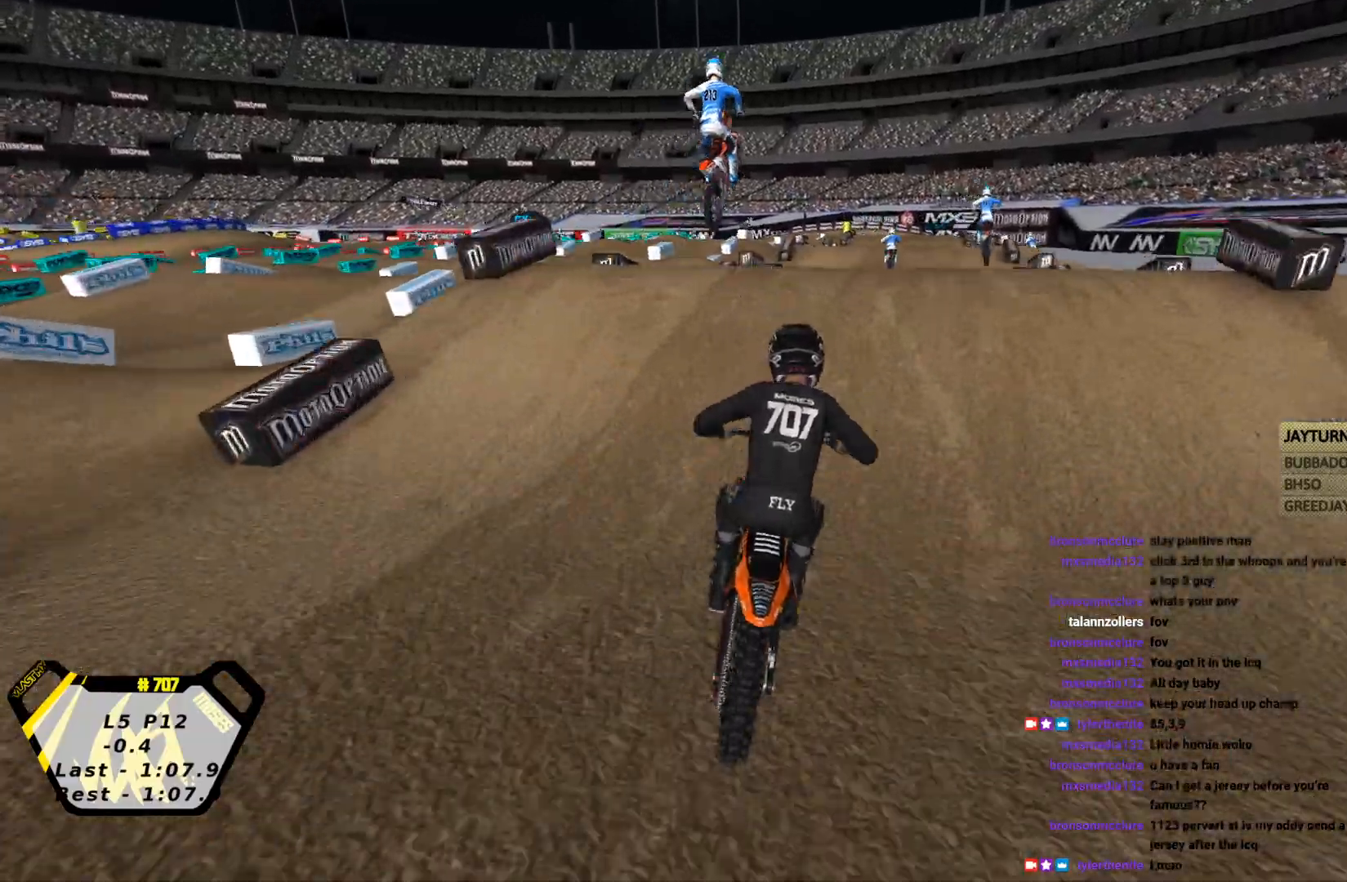
{"buttons": ["R2"], "left_stick": "up-right", "events": [[33, "left_stick", "up"], [200, "left_stick", "down-left"], [300, "left_stick", "up-right"], [333, "CIRCLE", "down"], [433, "CIRCLE", "up"]]}
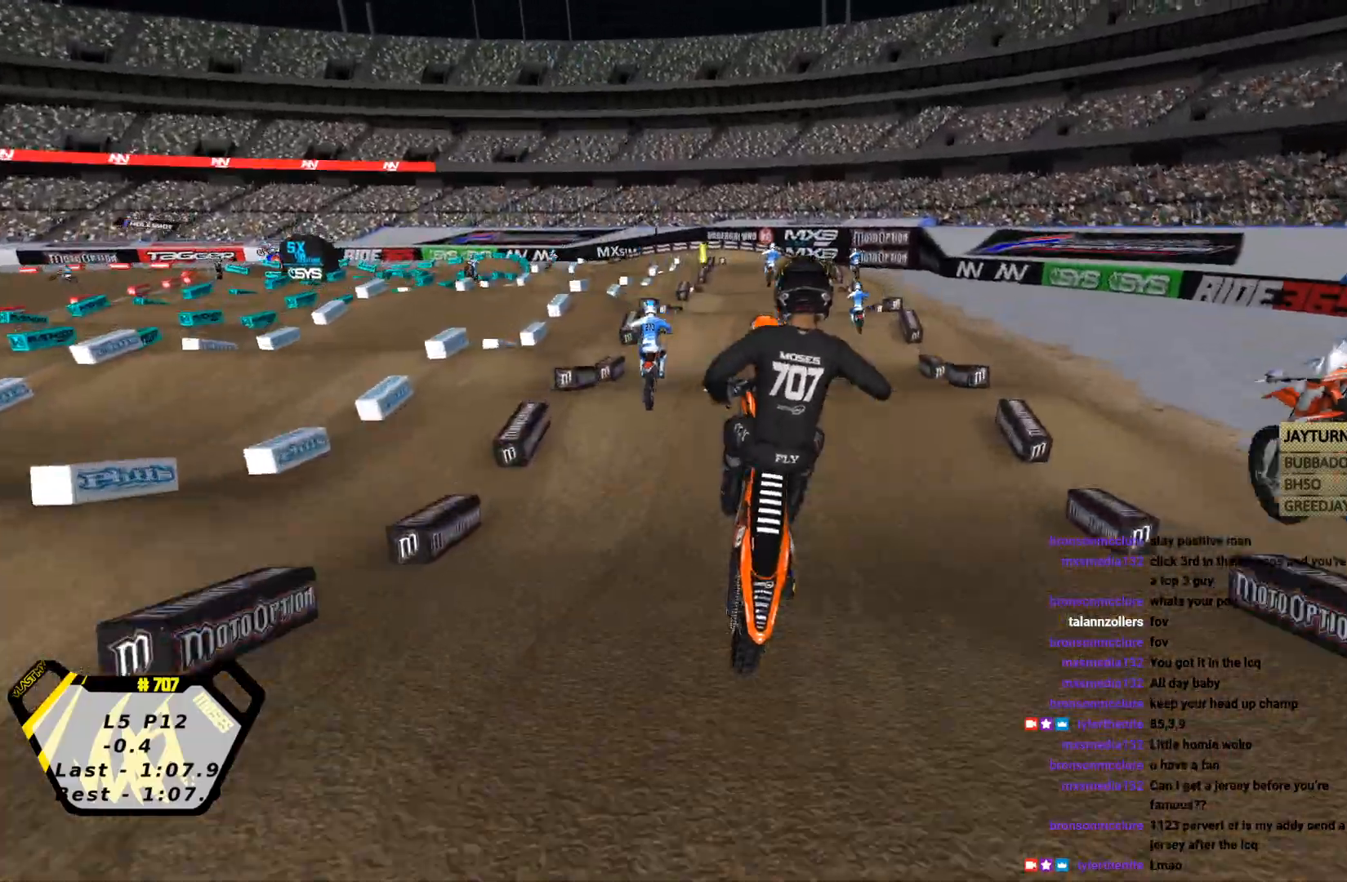
{"buttons": [], "left_stick": "center", "events": [[33, "R2", "up"], [67, "L2", "down"], [300, "CROSS", "down"], [367, "CROSS", "up"], [367, "SQUARE", "down"], [400, "L2", "up"], [400, "left_stick", "center"], [467, "SQUARE", "up"]]}
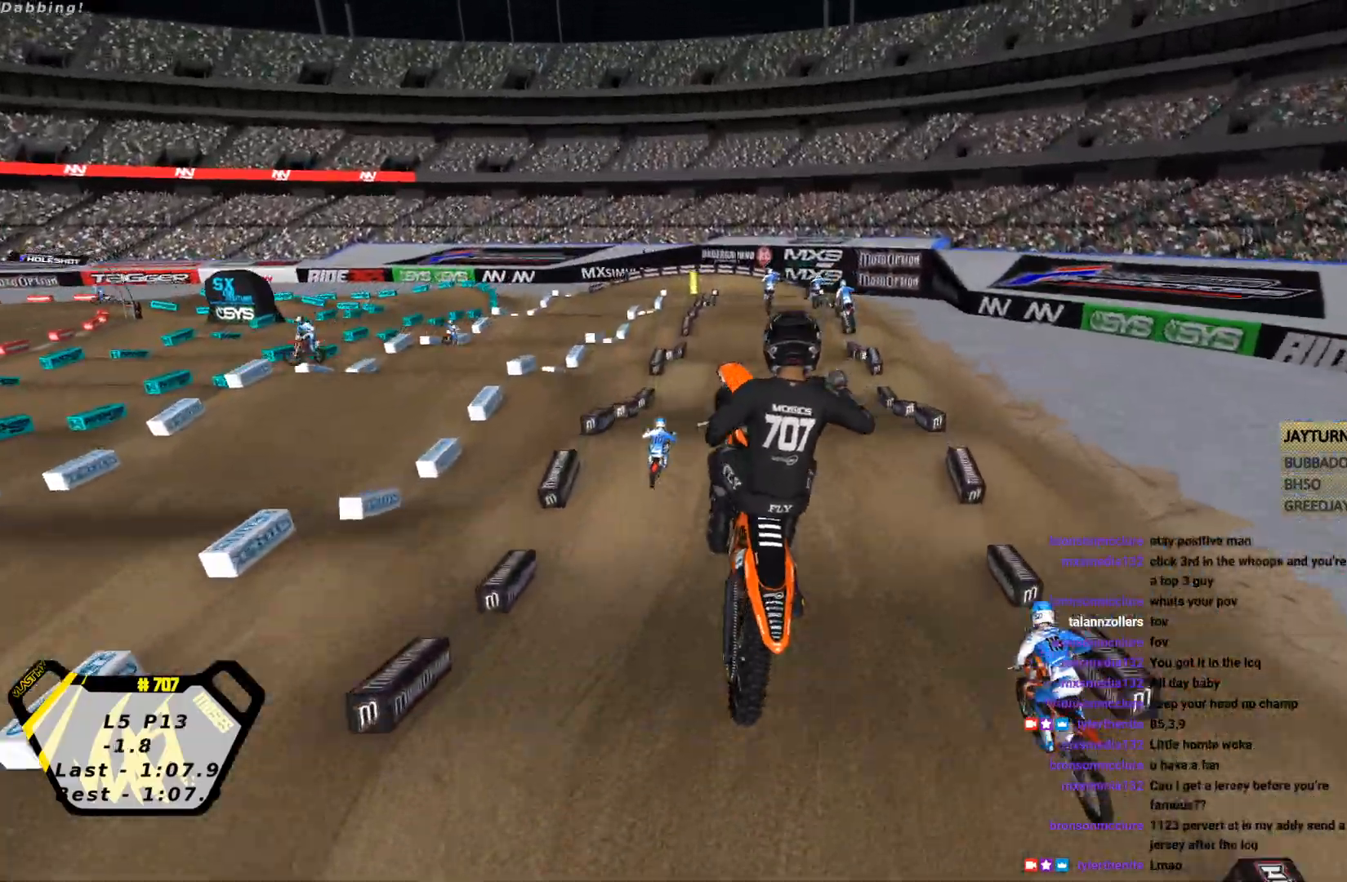
{"buttons": [], "left_stick": "center", "events": [[400, "R1", "down"], [500, "R1", "up"]]}
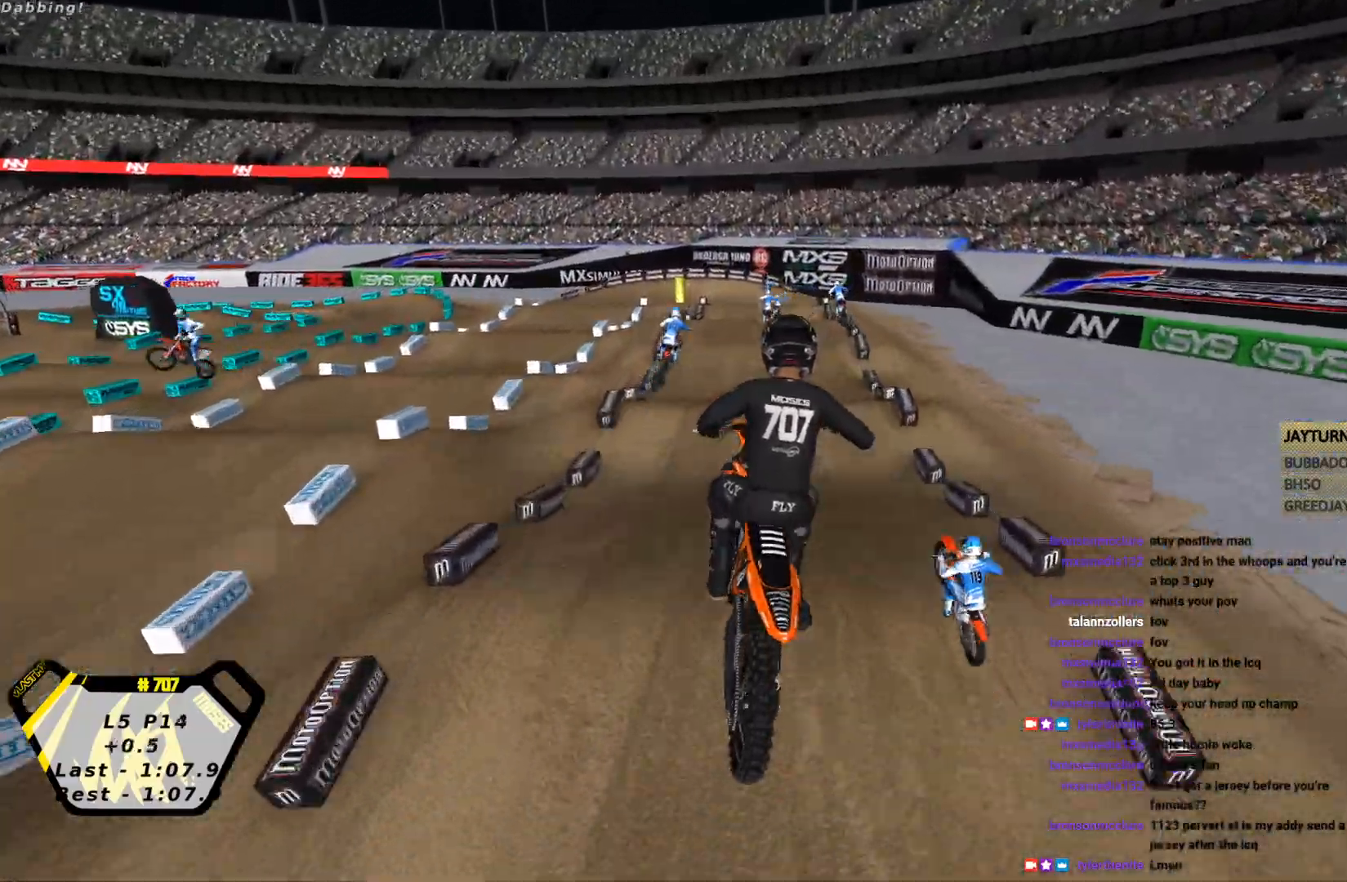
{"buttons": ["R2"], "left_stick": "center", "events": [[100, "R2", "down"]]}
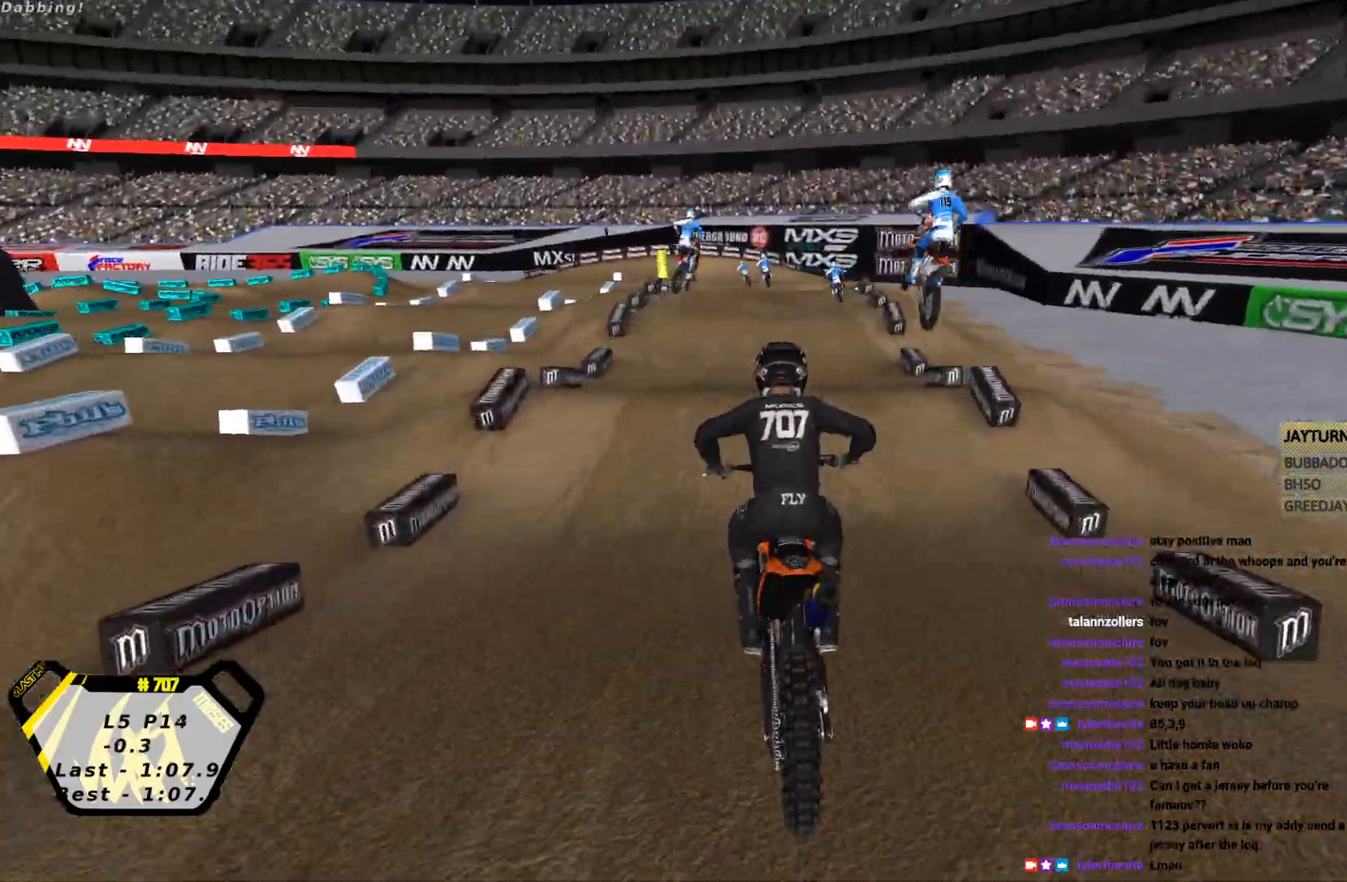
{"buttons": ["R2"], "left_stick": "center", "events": []}
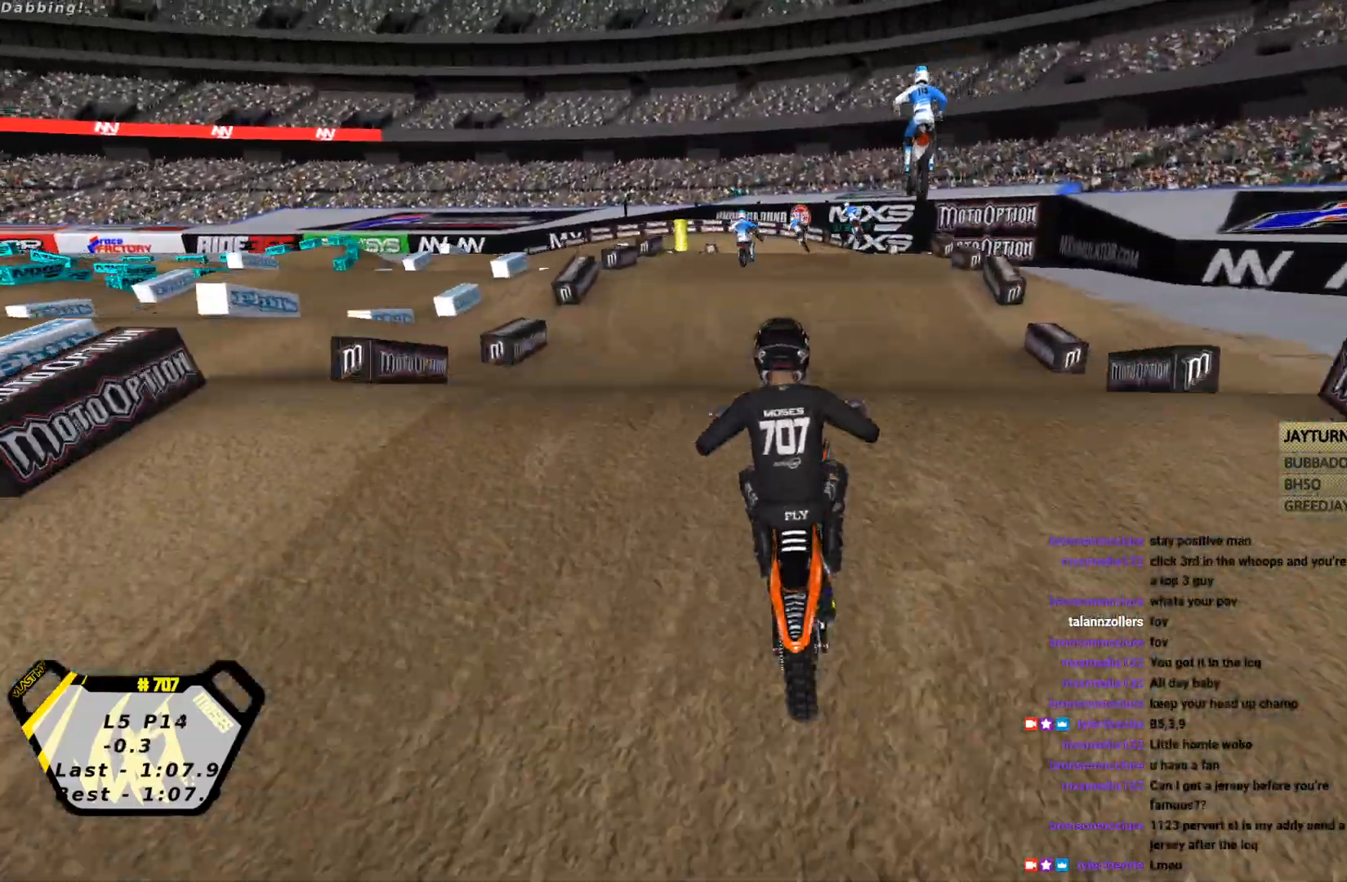
{"buttons": ["R2"], "left_stick": "center", "events": [[233, "left_stick", "down"], [367, "left_stick", "right"], [500, "left_stick", "center"]]}
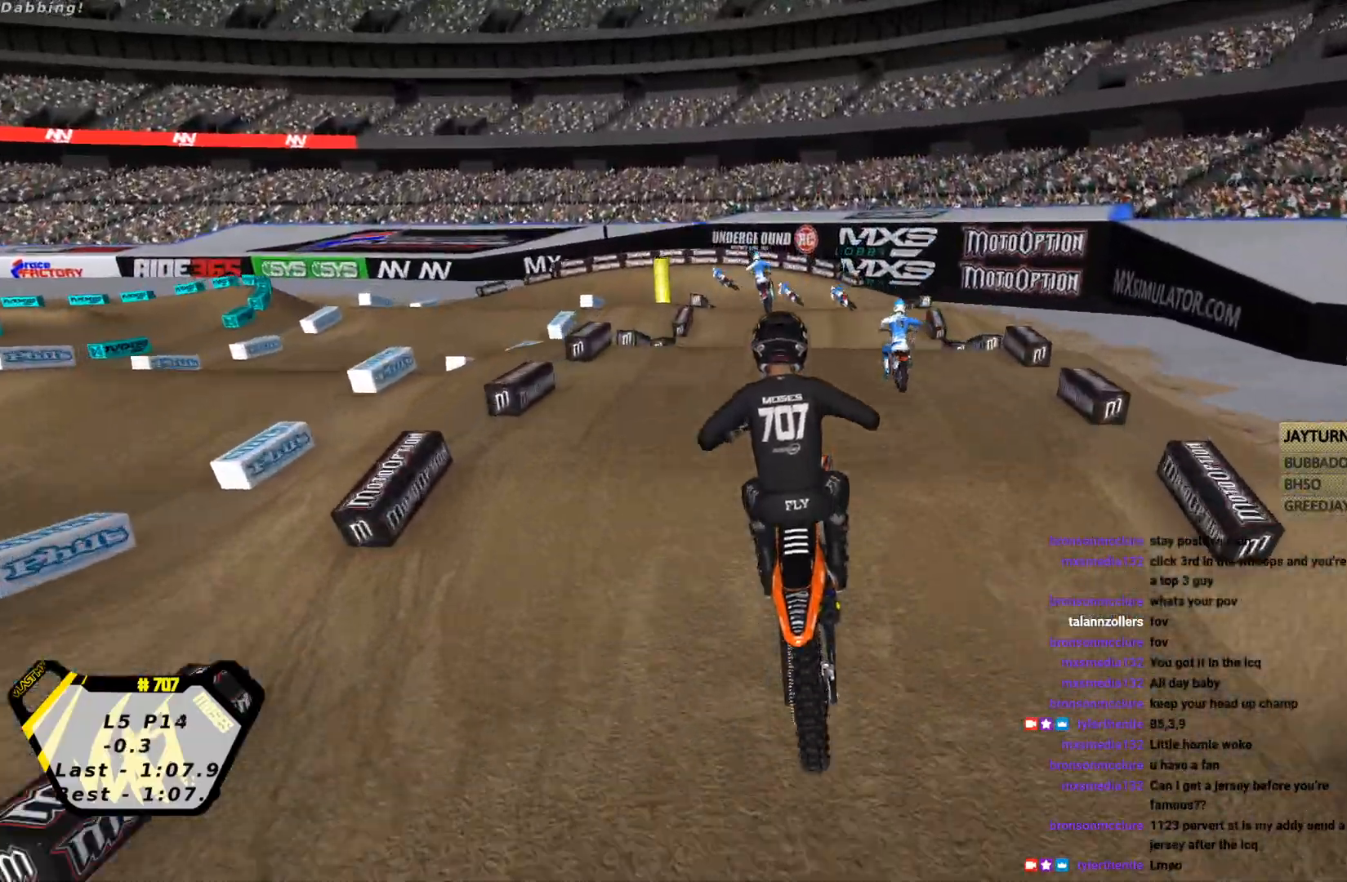
{"buttons": ["R2"], "left_stick": "up", "events": [[433, "left_stick", "up"]]}